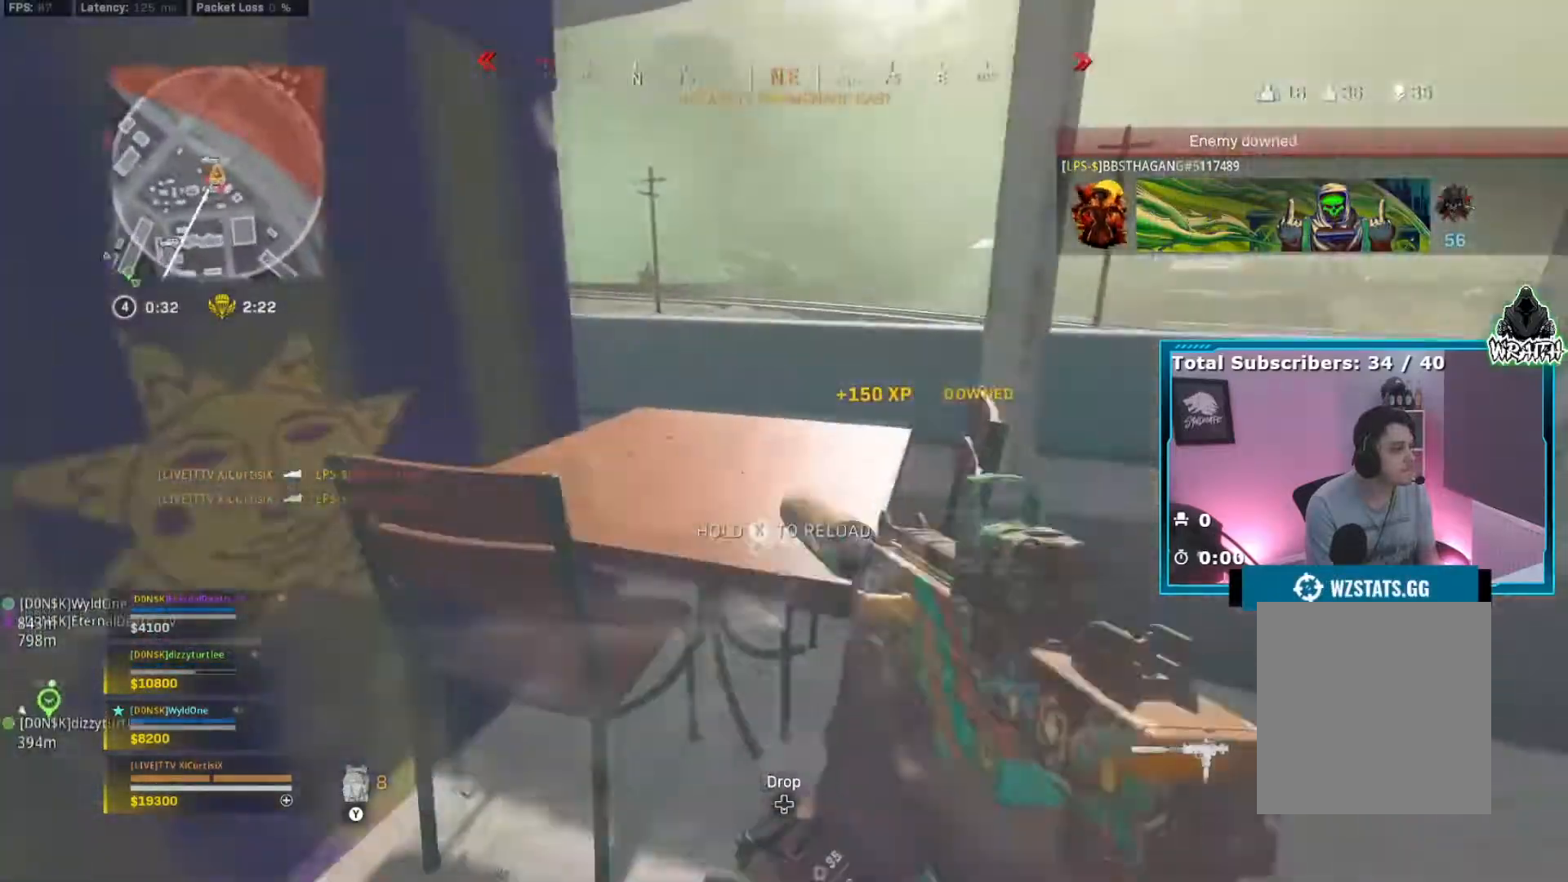
Gameplay with a controller (Xbox layout); each line is a JSON object with the inputs held at the frame after it. "events" lists button and stick changes between this image and that frame as [ms after this image, input, new state], when the widget could be followed in between. Not read: L3.
{"buttons": [], "left_stick": "up-right", "right_stick": "center", "events": [[16, "X", "up"], [116, "left_stick", "right"], [317, "left_stick", "up-right"], [417, "right_stick", "center"]]}
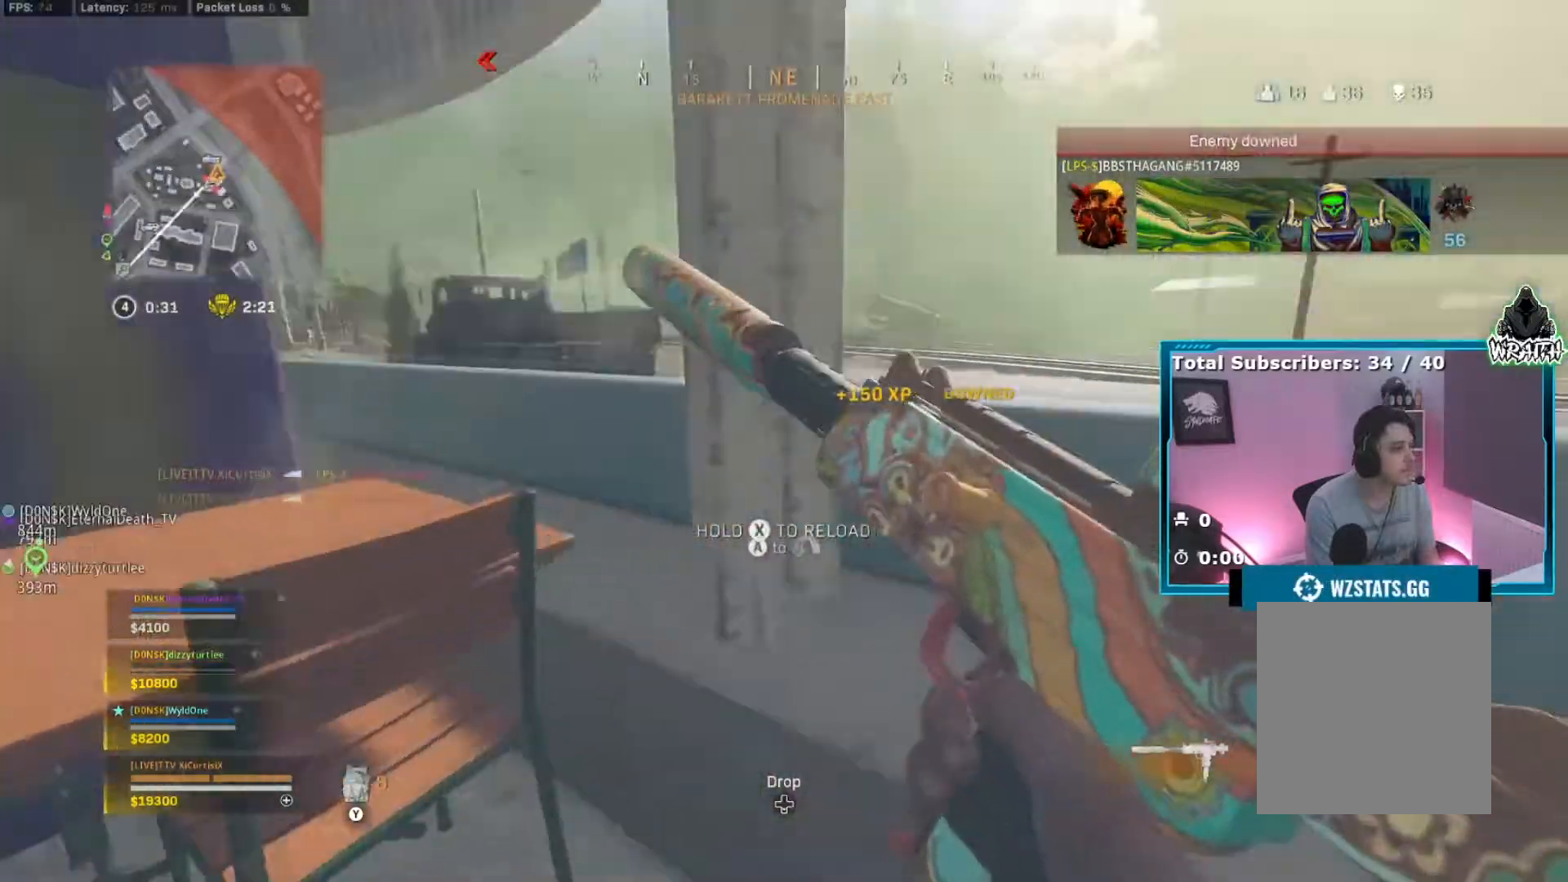
{"buttons": [], "left_stick": "up-right", "right_stick": "right", "events": [[33, "left_stick", "up"], [234, "A", "down"], [267, "right_stick", "right"], [317, "A", "up"], [317, "left_stick", "up-right"], [384, "A", "down"], [450, "A", "up"]]}
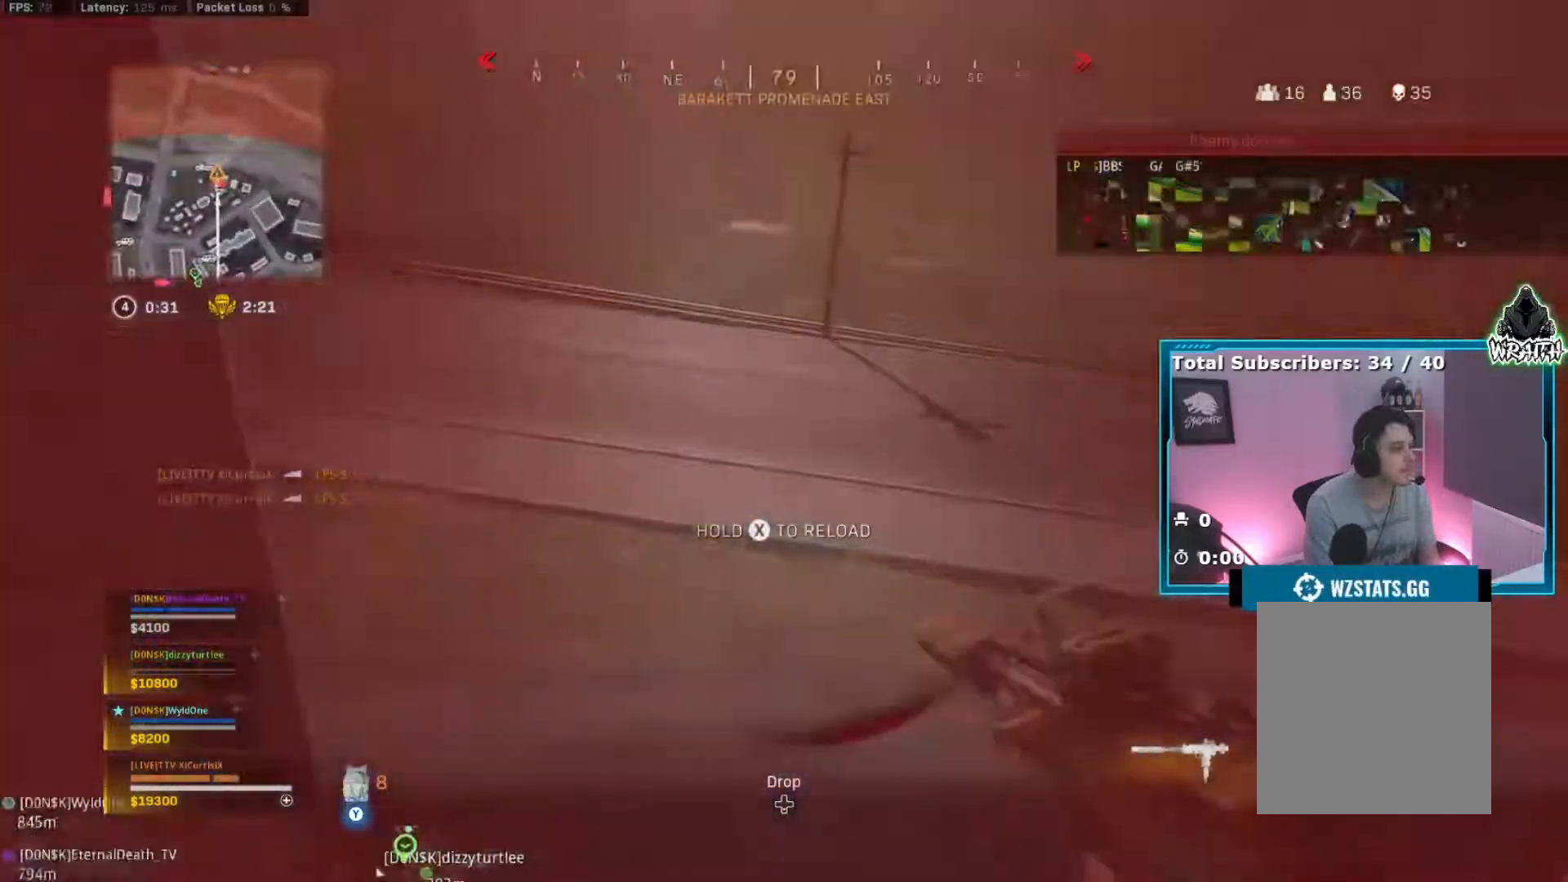
{"buttons": [], "left_stick": "up", "right_stick": "left", "events": [[16, "left_stick", "up"], [33, "A", "down"], [83, "A", "up"], [150, "right_stick", "down"], [200, "A", "down"], [266, "right_stick", "left"], [350, "A", "up"], [400, "A", "down"], [467, "A", "up"]]}
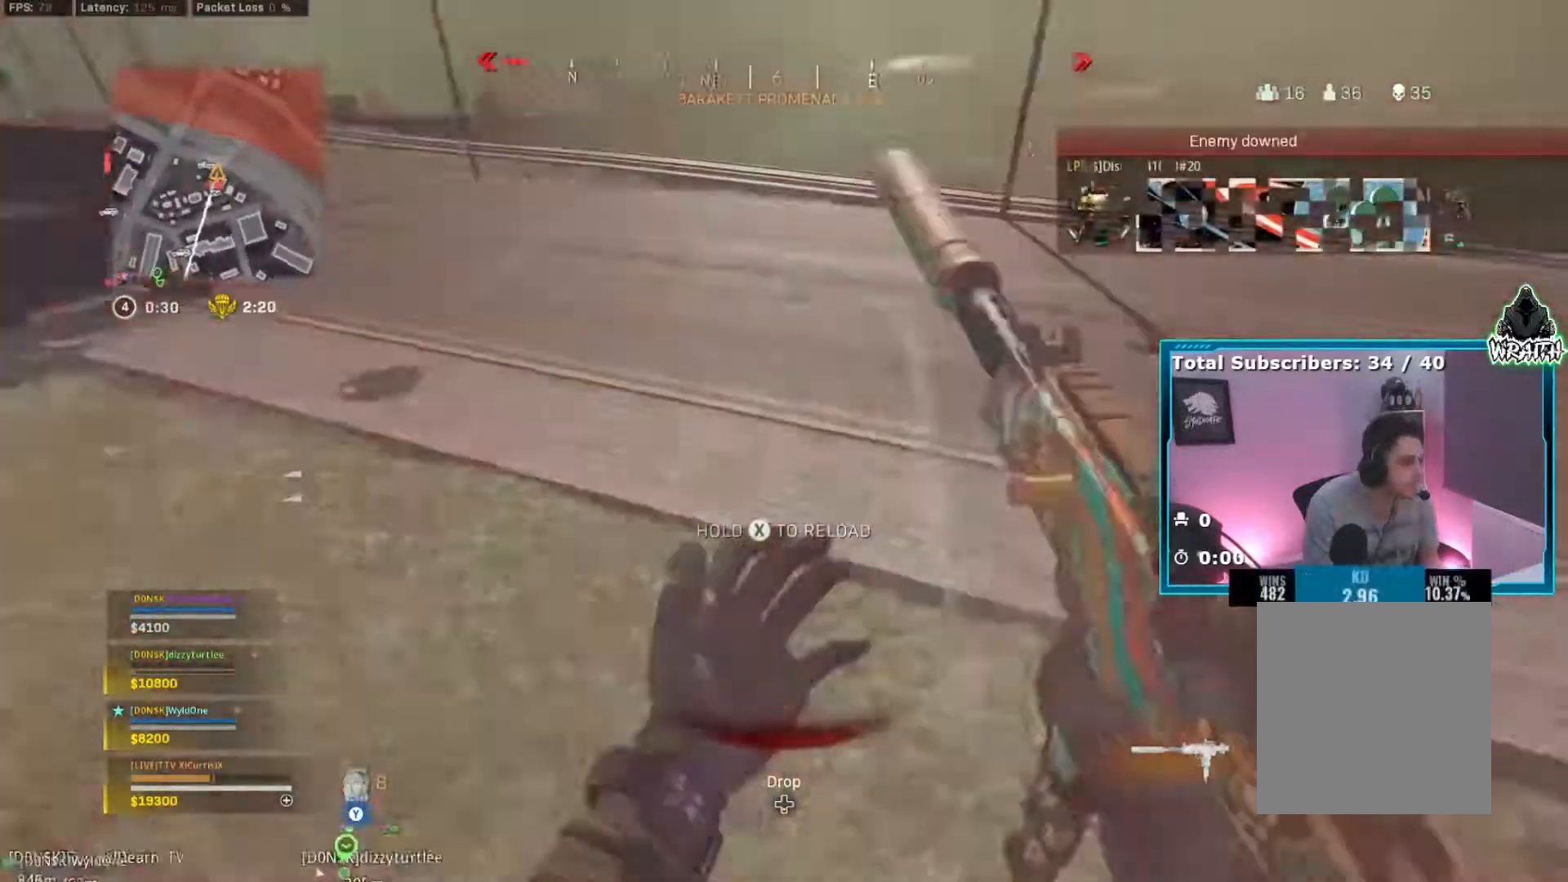
{"buttons": [], "left_stick": "up", "right_stick": "up-left", "events": [[150, "Y", "down"], [200, "Y", "up"], [317, "right_stick", "up-left"]]}
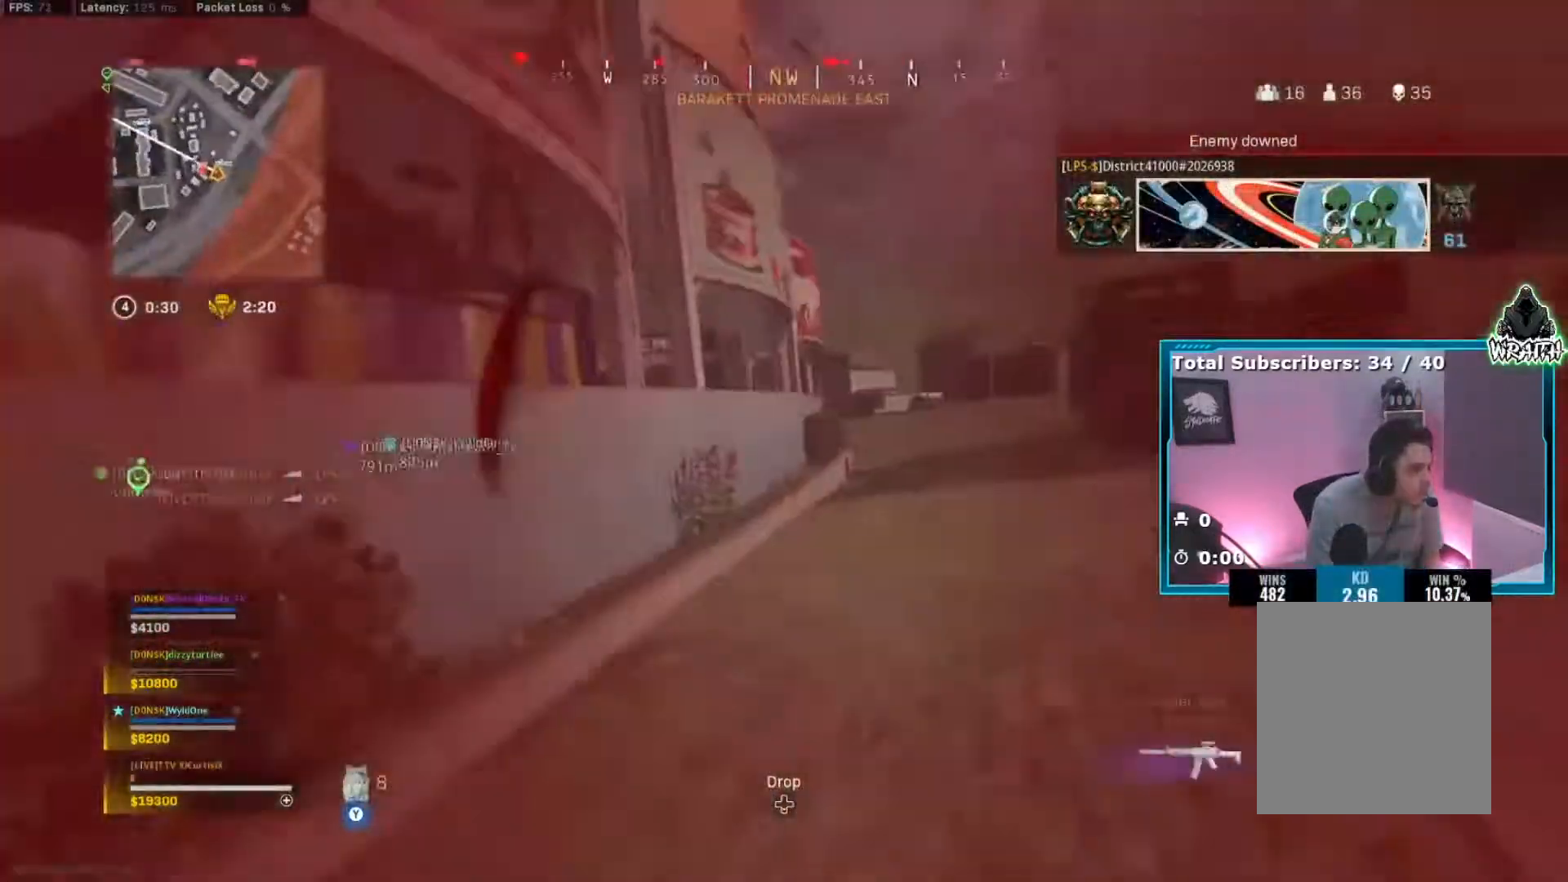
{"buttons": [], "left_stick": "up", "right_stick": "center", "events": [[66, "right_stick", "right"], [216, "B", "down"], [333, "B", "up"], [400, "B", "down"], [450, "B", "up"], [500, "right_stick", "center"]]}
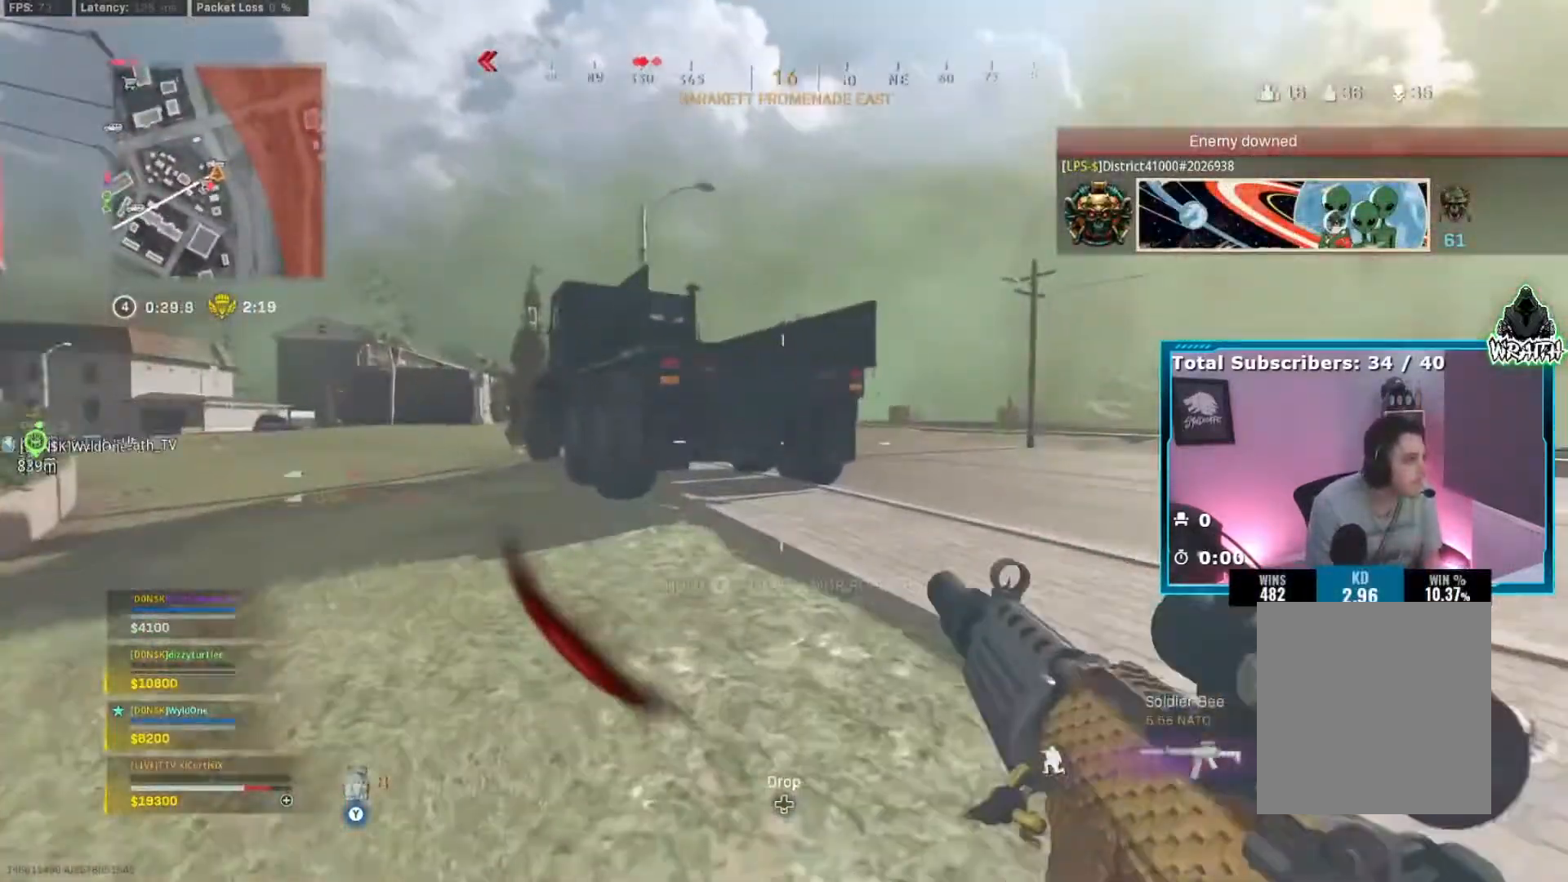
{"buttons": ["Y"], "left_stick": "up", "right_stick": "right", "events": [[33, "Y", "down"], [200, "right_stick", "right"]]}
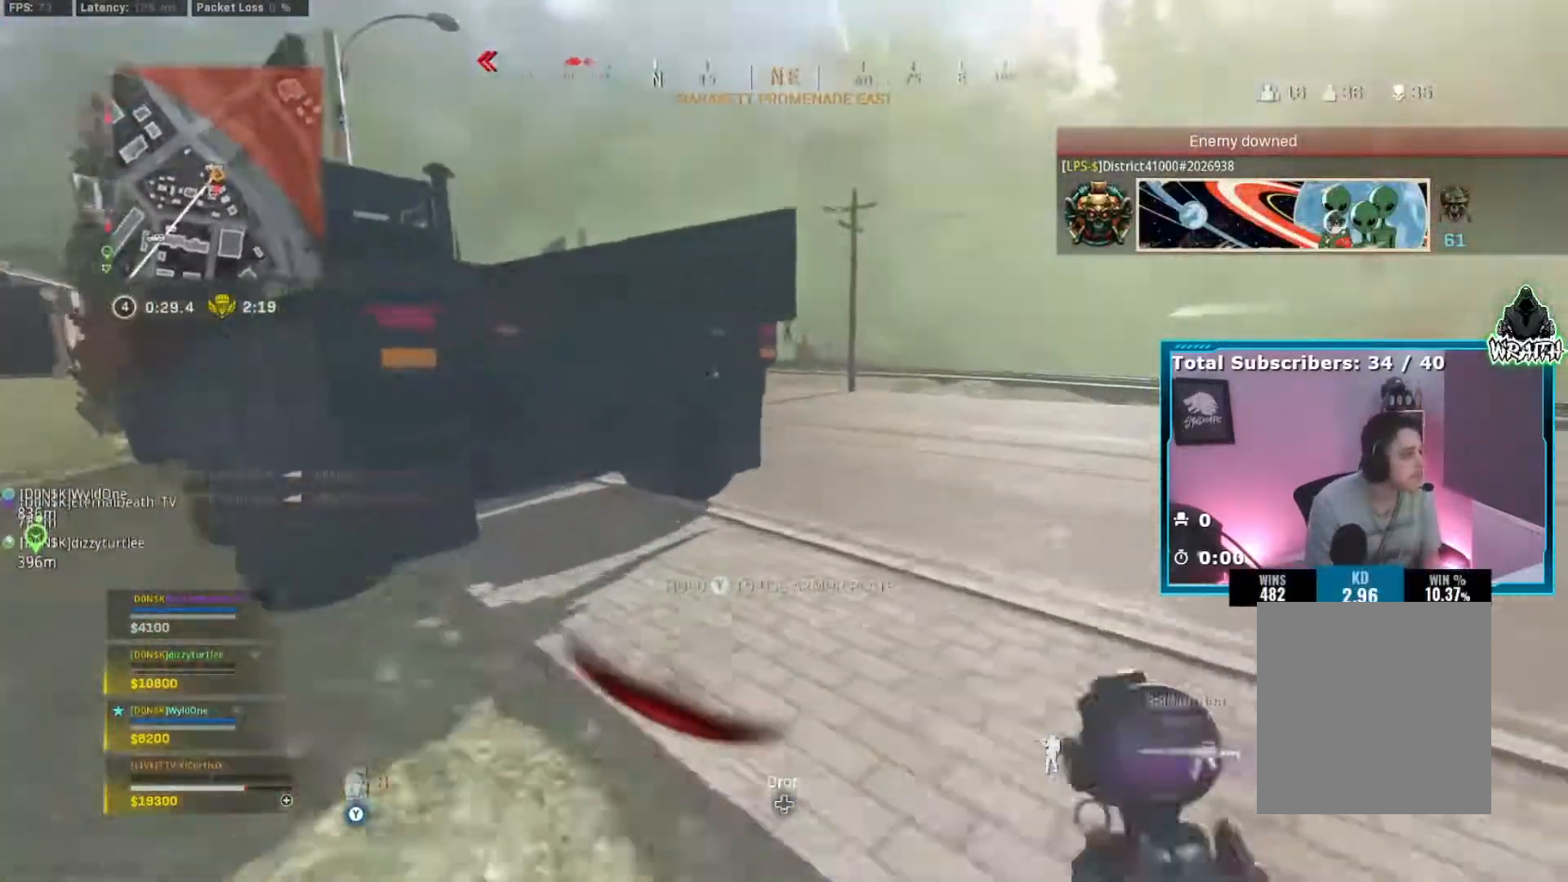
{"buttons": [], "left_stick": "up", "right_stick": "left", "events": [[16, "Y", "up"], [16, "right_stick", "center"], [166, "right_stick", "right"], [400, "right_stick", "center"], [450, "right_stick", "left"]]}
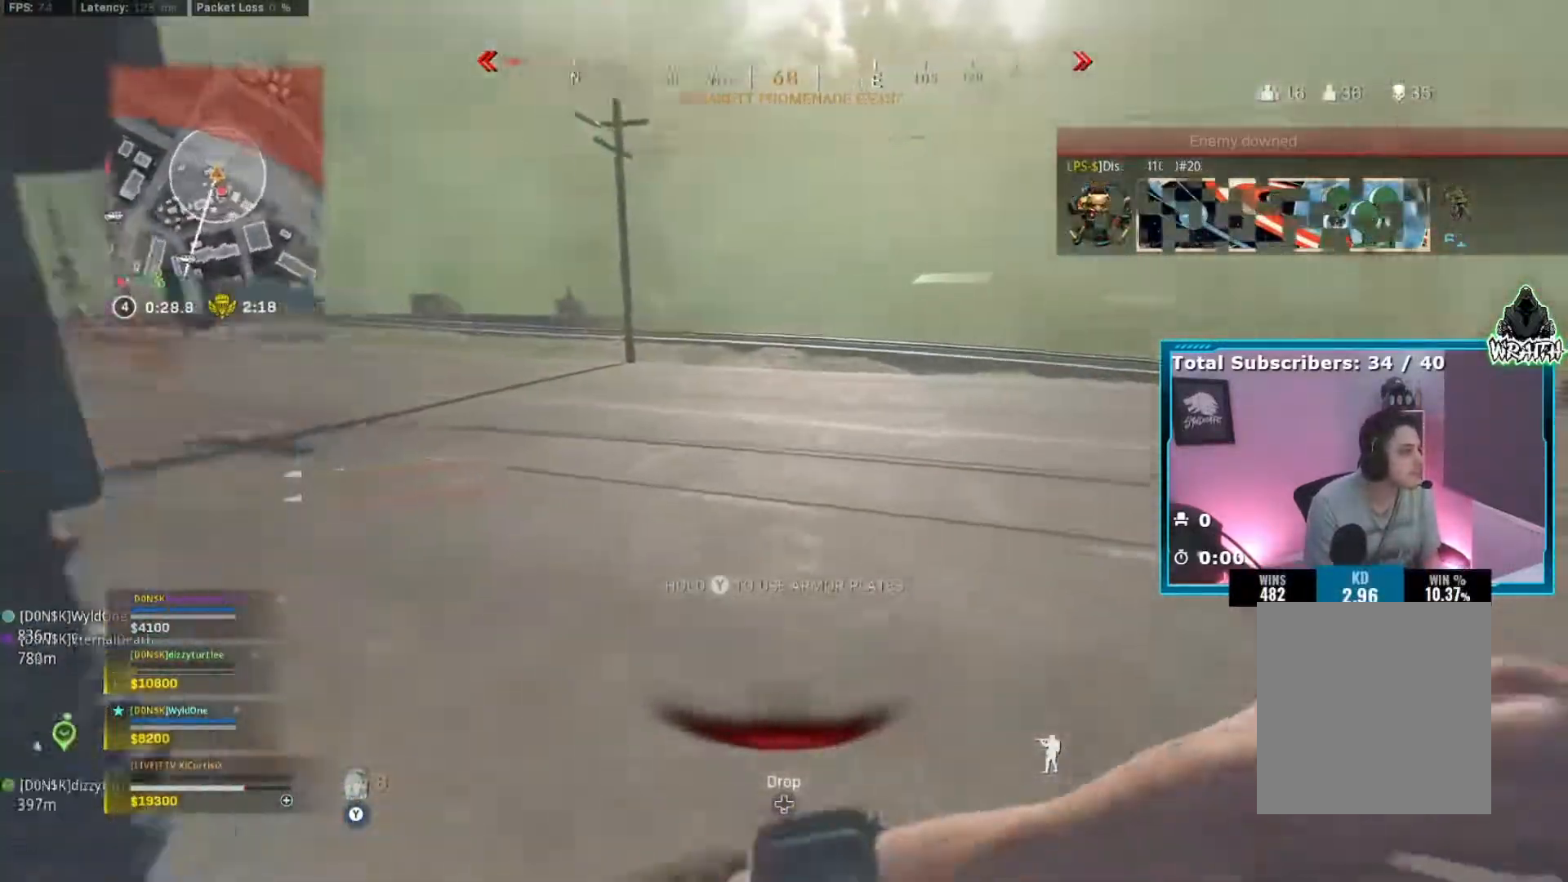
{"buttons": ["A", "B"], "left_stick": "up-right", "right_stick": "center", "events": [[300, "B", "down"], [350, "right_stick", "center"], [367, "B", "up"], [434, "B", "down"], [450, "A", "down"], [467, "left_stick", "up-right"]]}
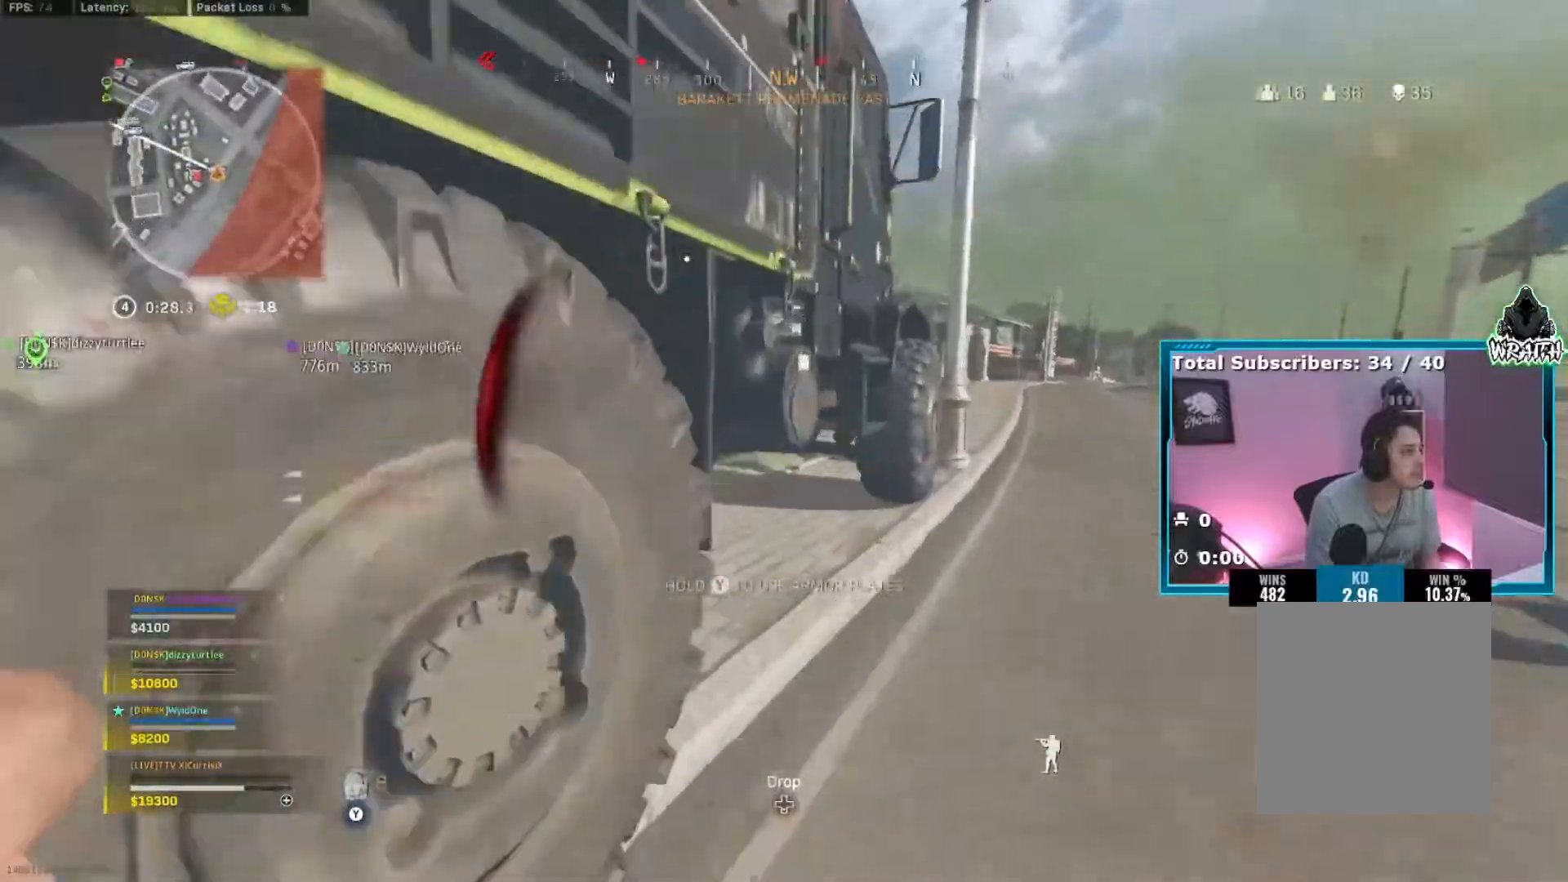
{"buttons": [], "left_stick": "up", "right_stick": "right", "events": [[33, "B", "up"], [50, "A", "up"], [183, "right_stick", "right"], [266, "left_stick", "up"]]}
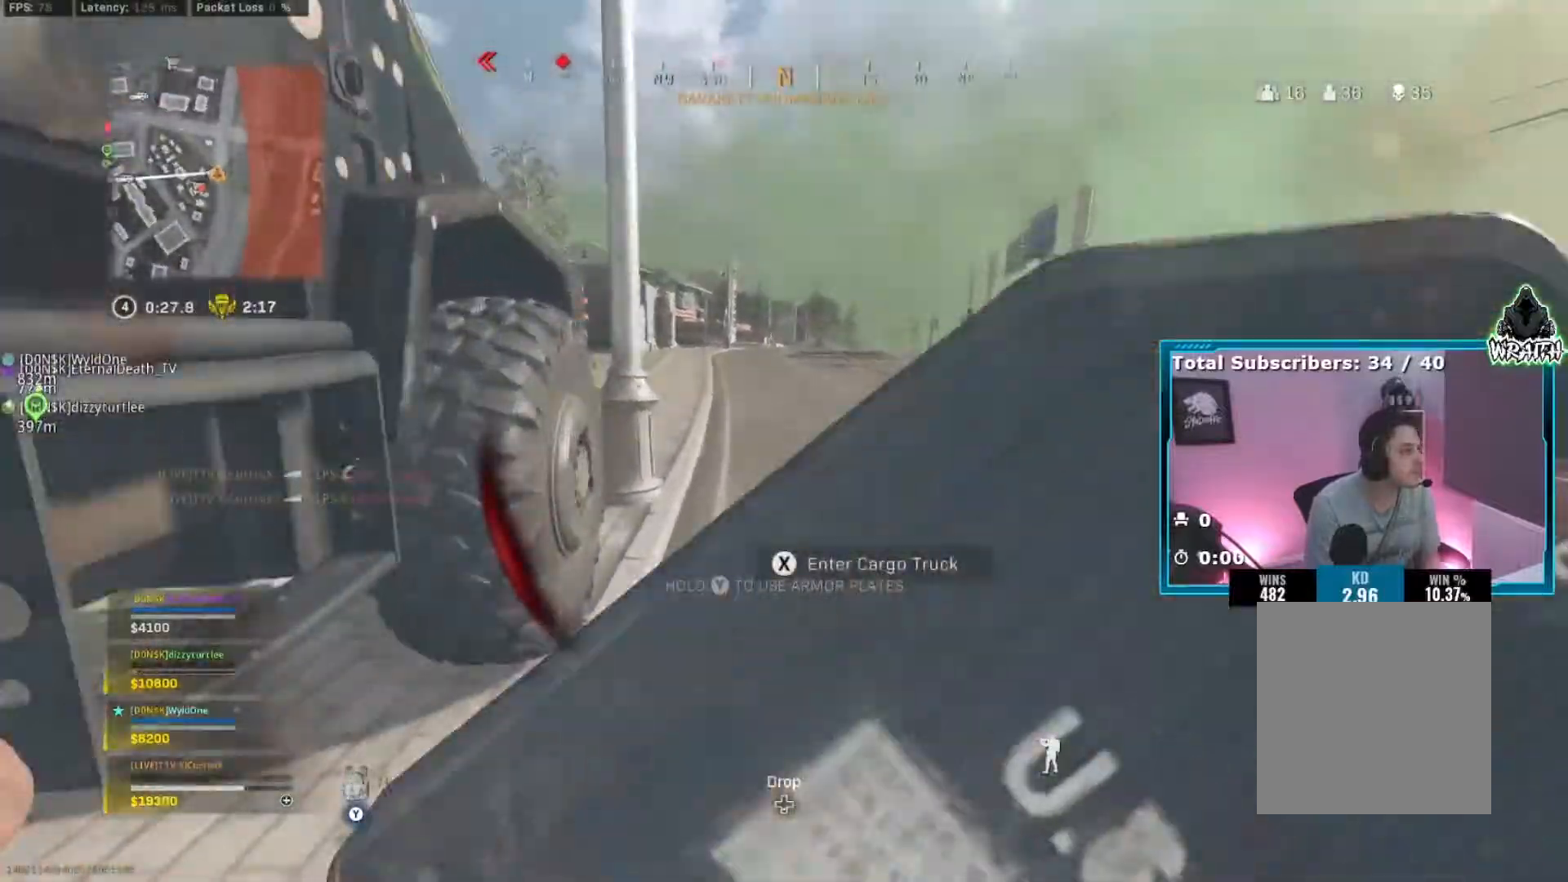
{"buttons": [], "left_stick": "right", "right_stick": "left", "events": [[33, "B", "down"], [100, "B", "up"], [167, "right_stick", "center"], [200, "B", "down"], [217, "right_stick", "left"], [284, "B", "up"], [417, "A", "down"], [417, "left_stick", "right"], [450, "A", "up"]]}
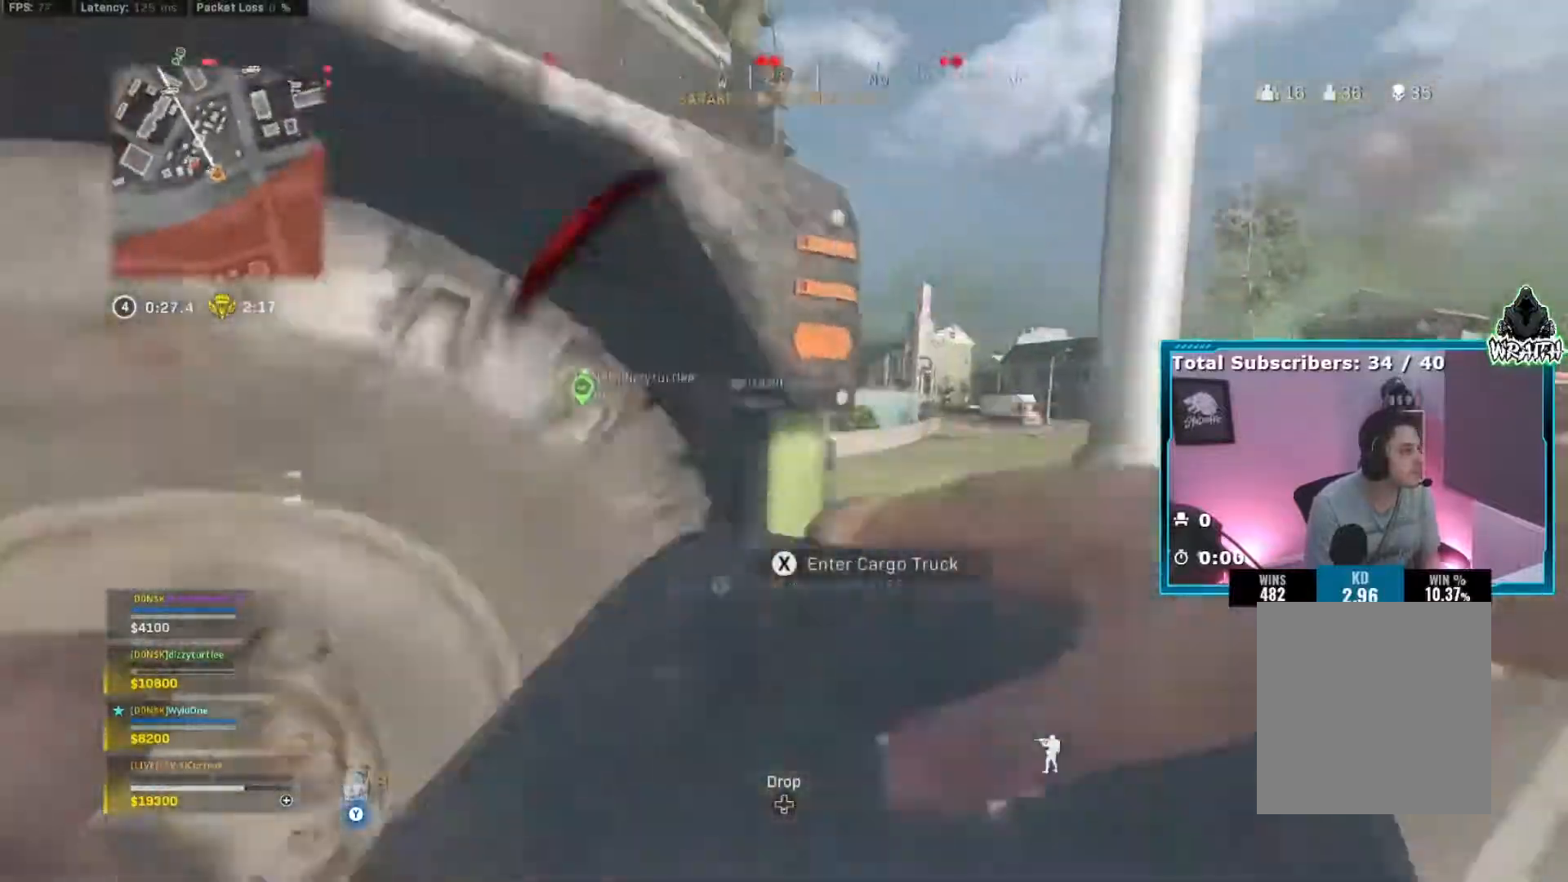
{"buttons": [], "left_stick": "right", "right_stick": "center", "events": [[116, "left_stick", "down-right"], [400, "right_stick", "center"], [450, "left_stick", "right"]]}
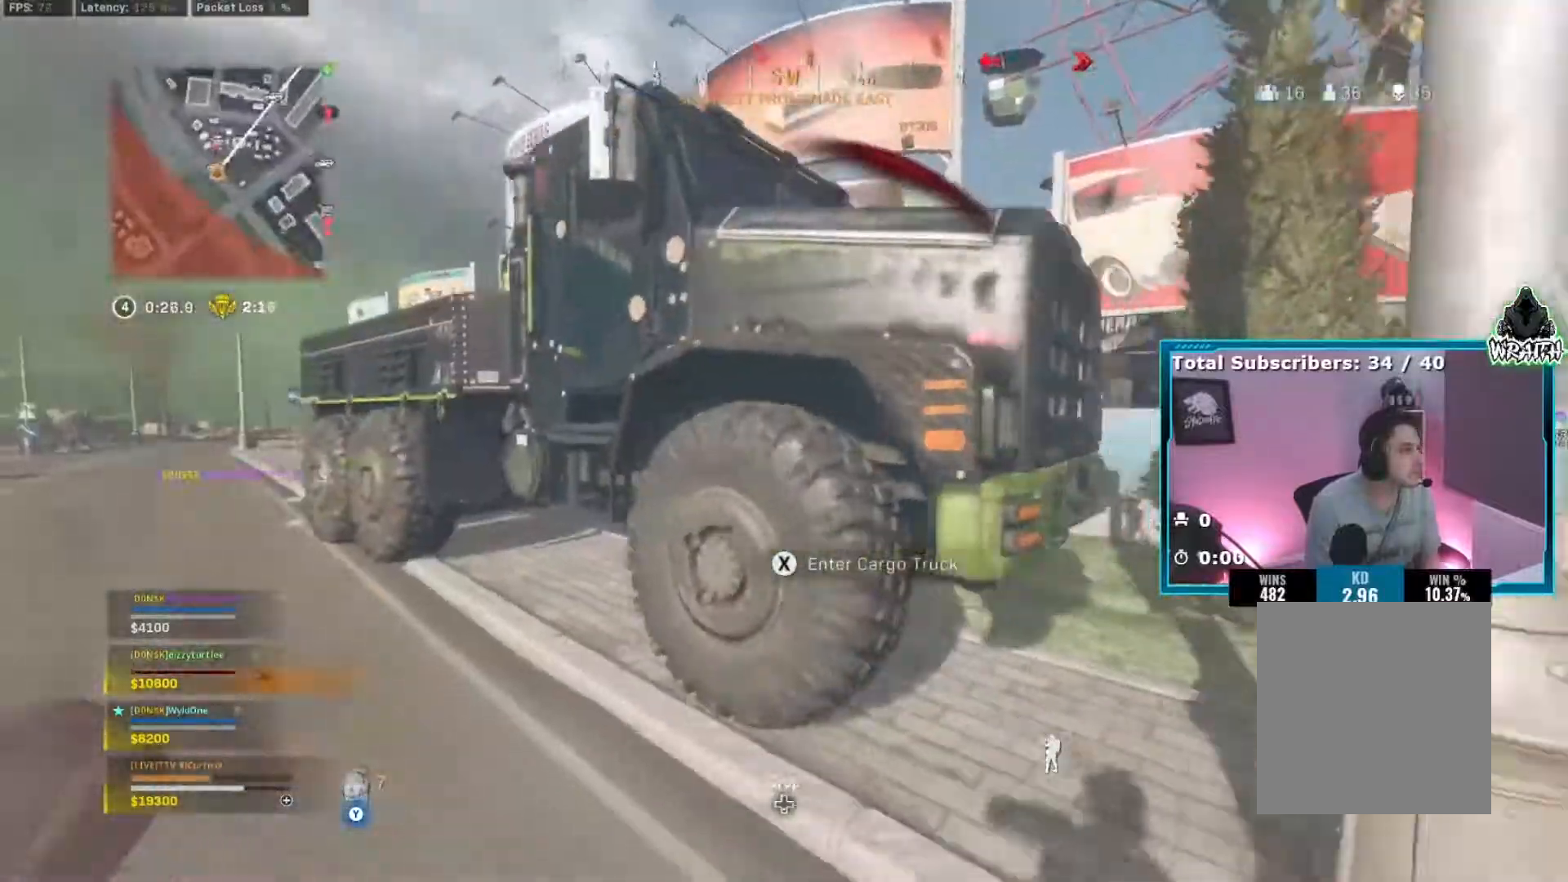
{"buttons": [], "left_stick": "up", "right_stick": "right", "events": [[334, "right_stick", "right"], [351, "left_stick", "up-right"], [467, "left_stick", "up"]]}
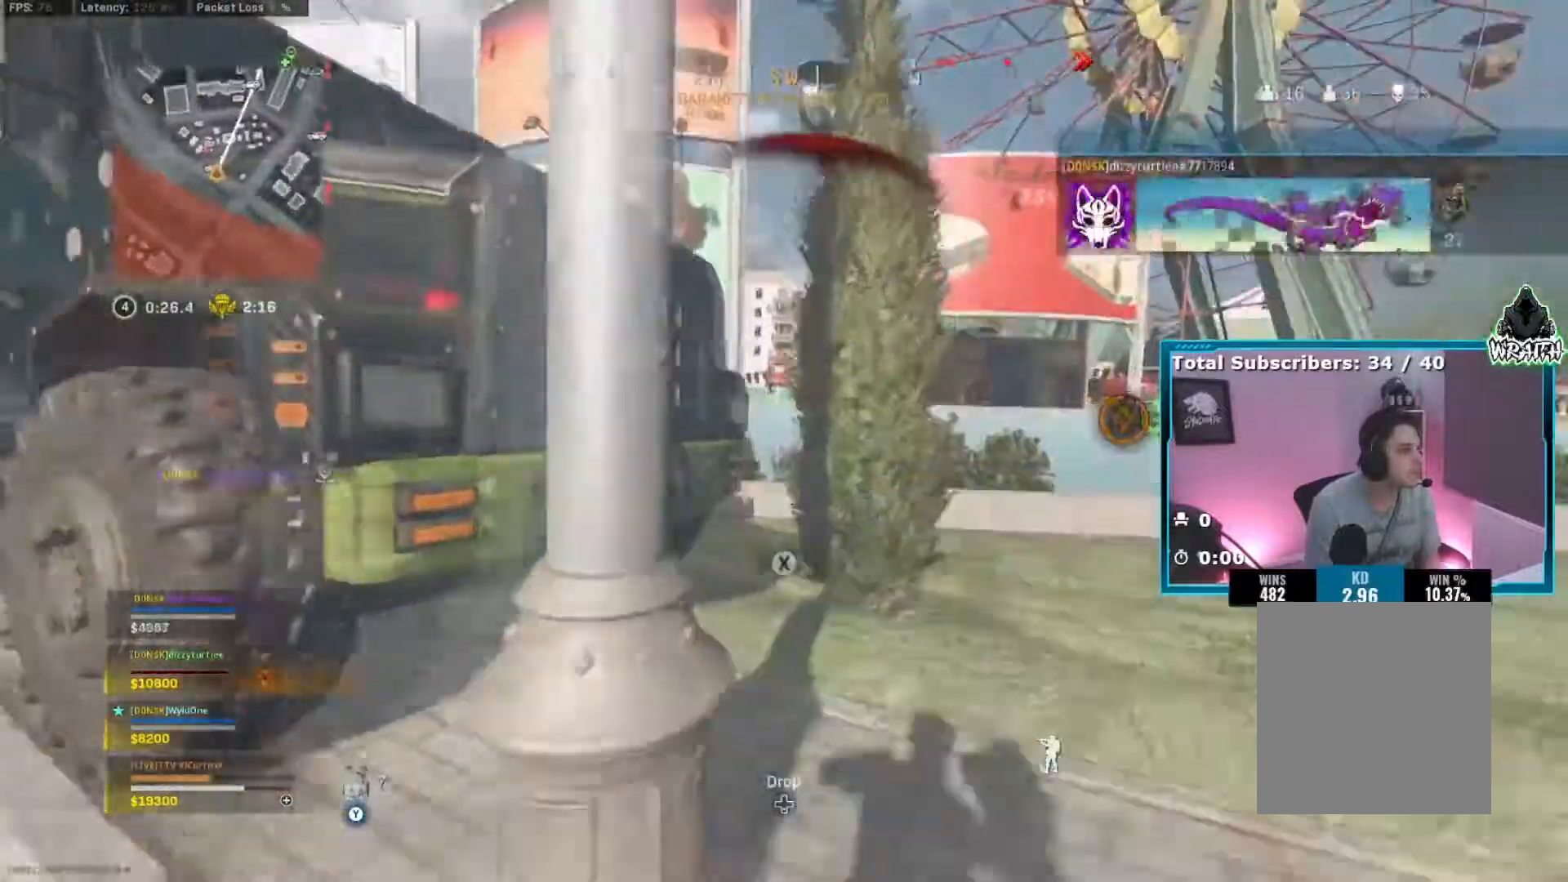
{"buttons": [], "left_stick": "right", "right_stick": "center", "events": [[67, "left_stick", "up-right"], [183, "right_stick", "left"], [200, "left_stick", "right"], [300, "right_stick", "right"], [350, "right_stick", "center"]]}
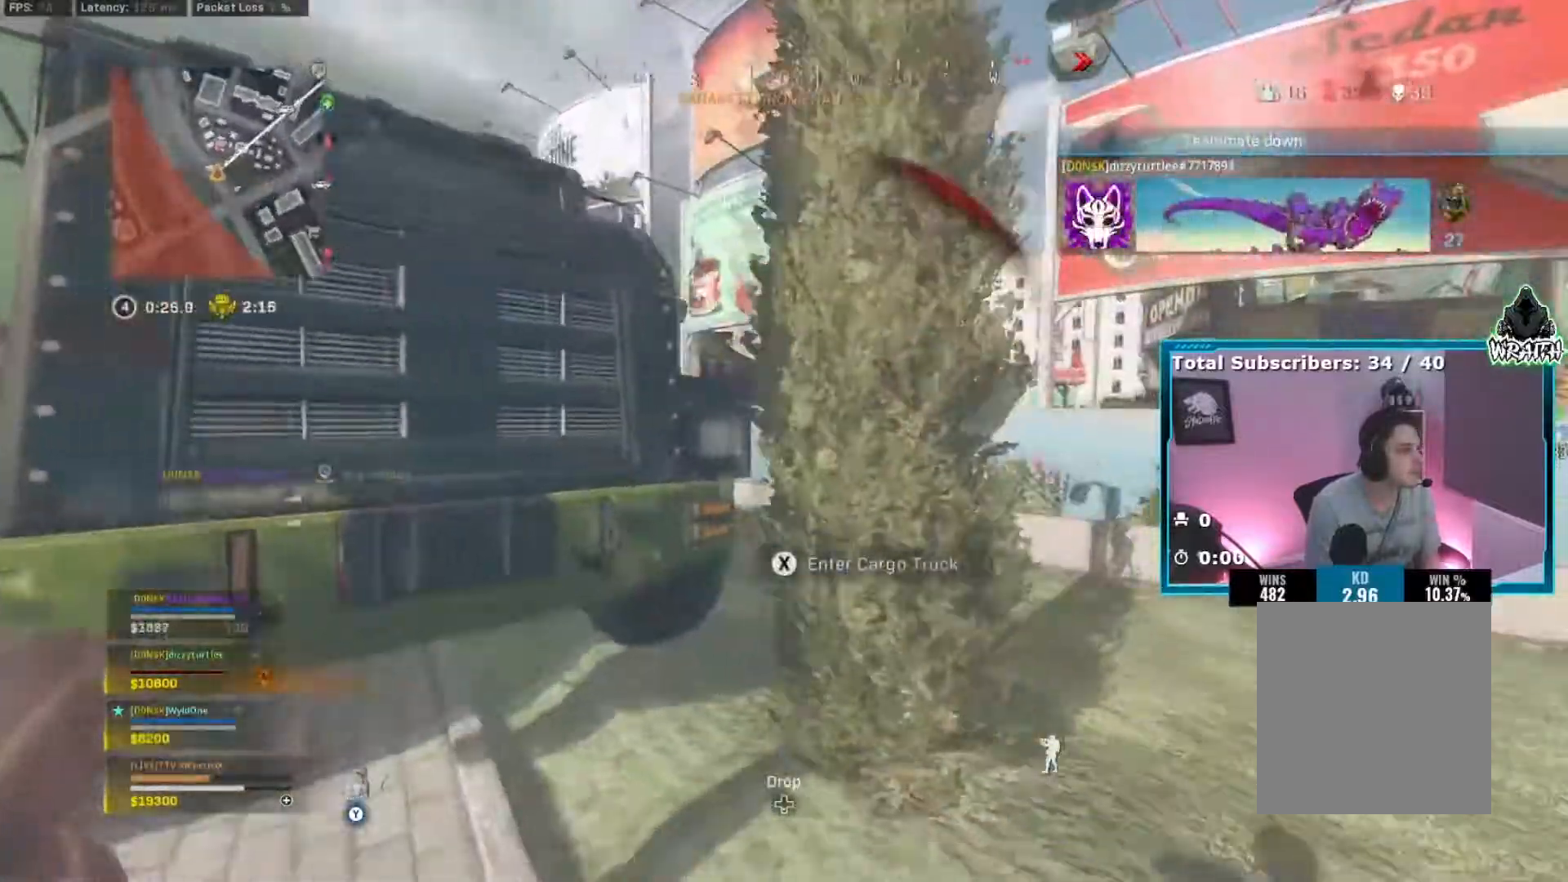
{"buttons": [], "left_stick": "right", "right_stick": "center", "events": [[151, "left_stick", "up-right"], [401, "left_stick", "right"]]}
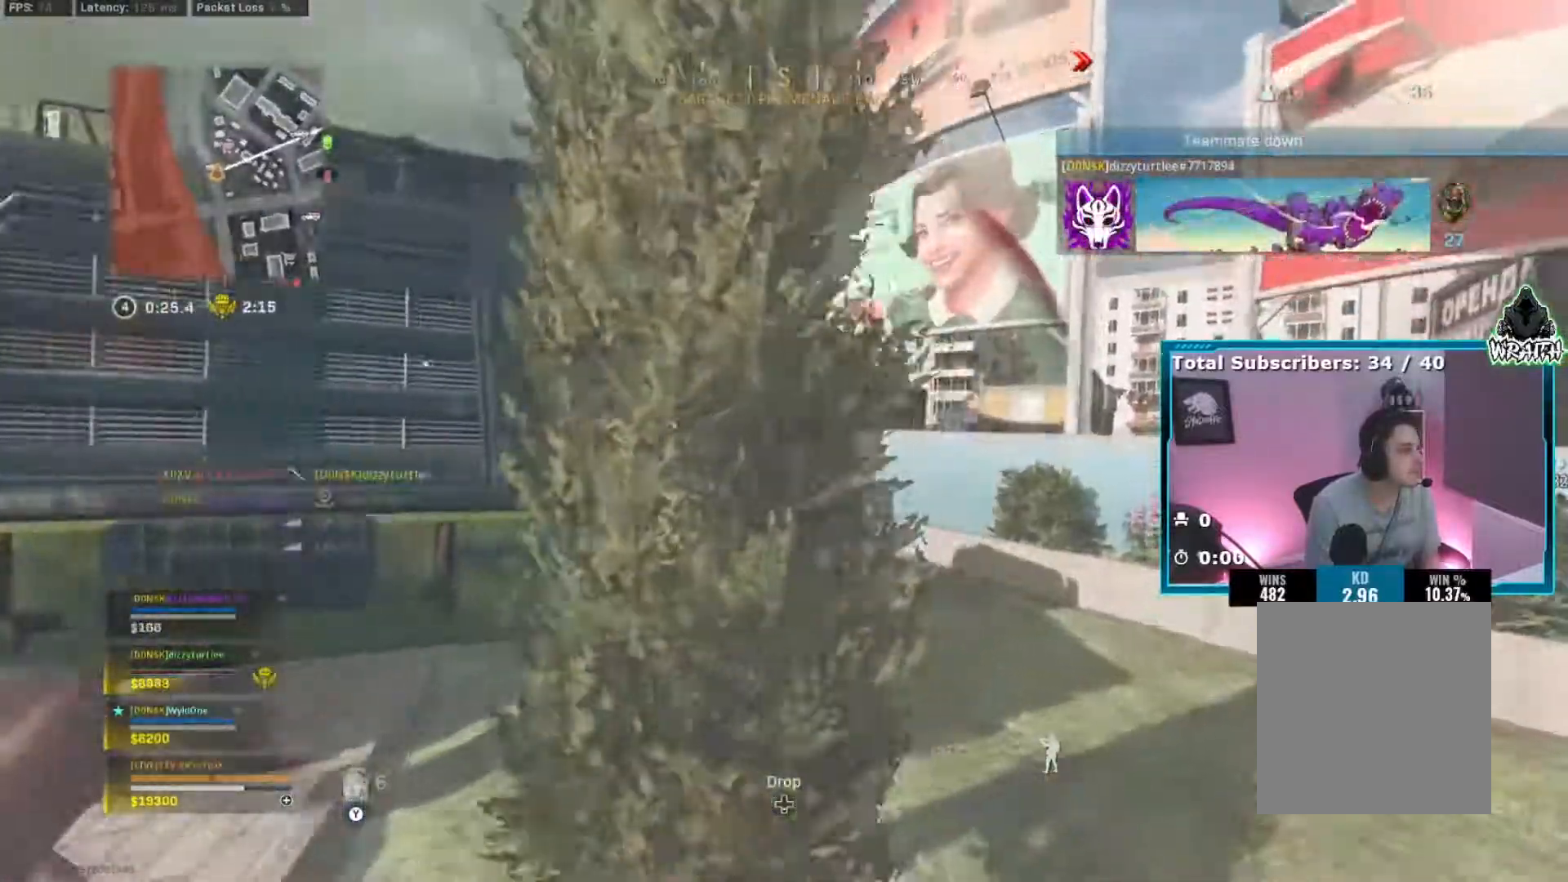
{"buttons": [], "left_stick": "left", "right_stick": "center", "events": [[67, "right_stick", "left"], [183, "right_stick", "center"], [384, "left_stick", "left"]]}
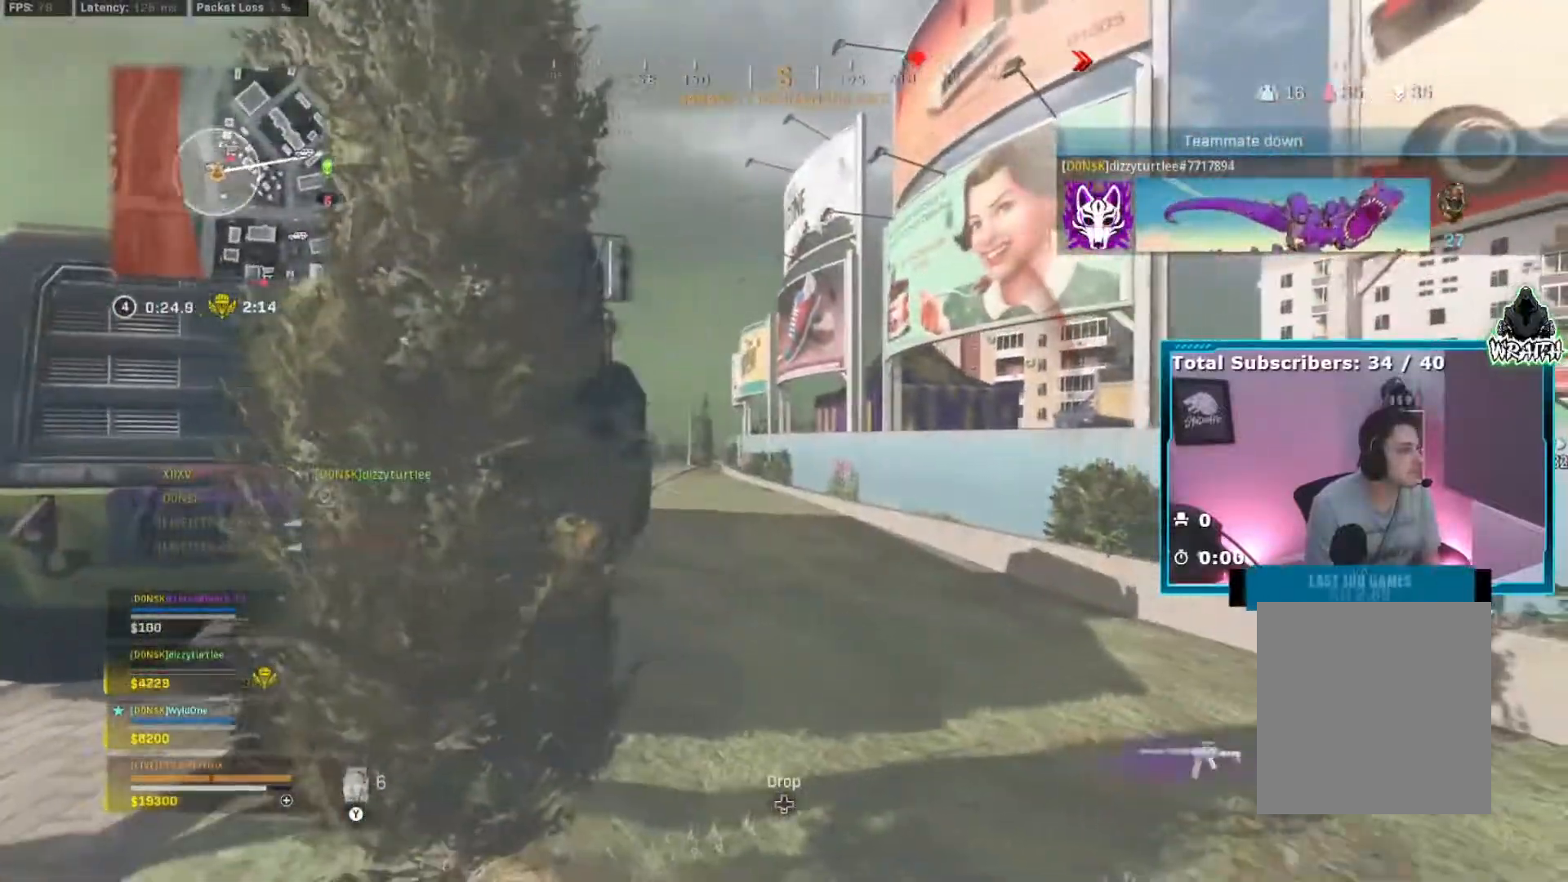
{"buttons": [], "left_stick": "left", "right_stick": "center", "events": [[17, "Y", "down"], [100, "Y", "up"], [234, "X", "down"], [234, "right_stick", "right"], [334, "right_stick", "center"], [351, "X", "up"], [417, "X", "down"], [501, "X", "up"]]}
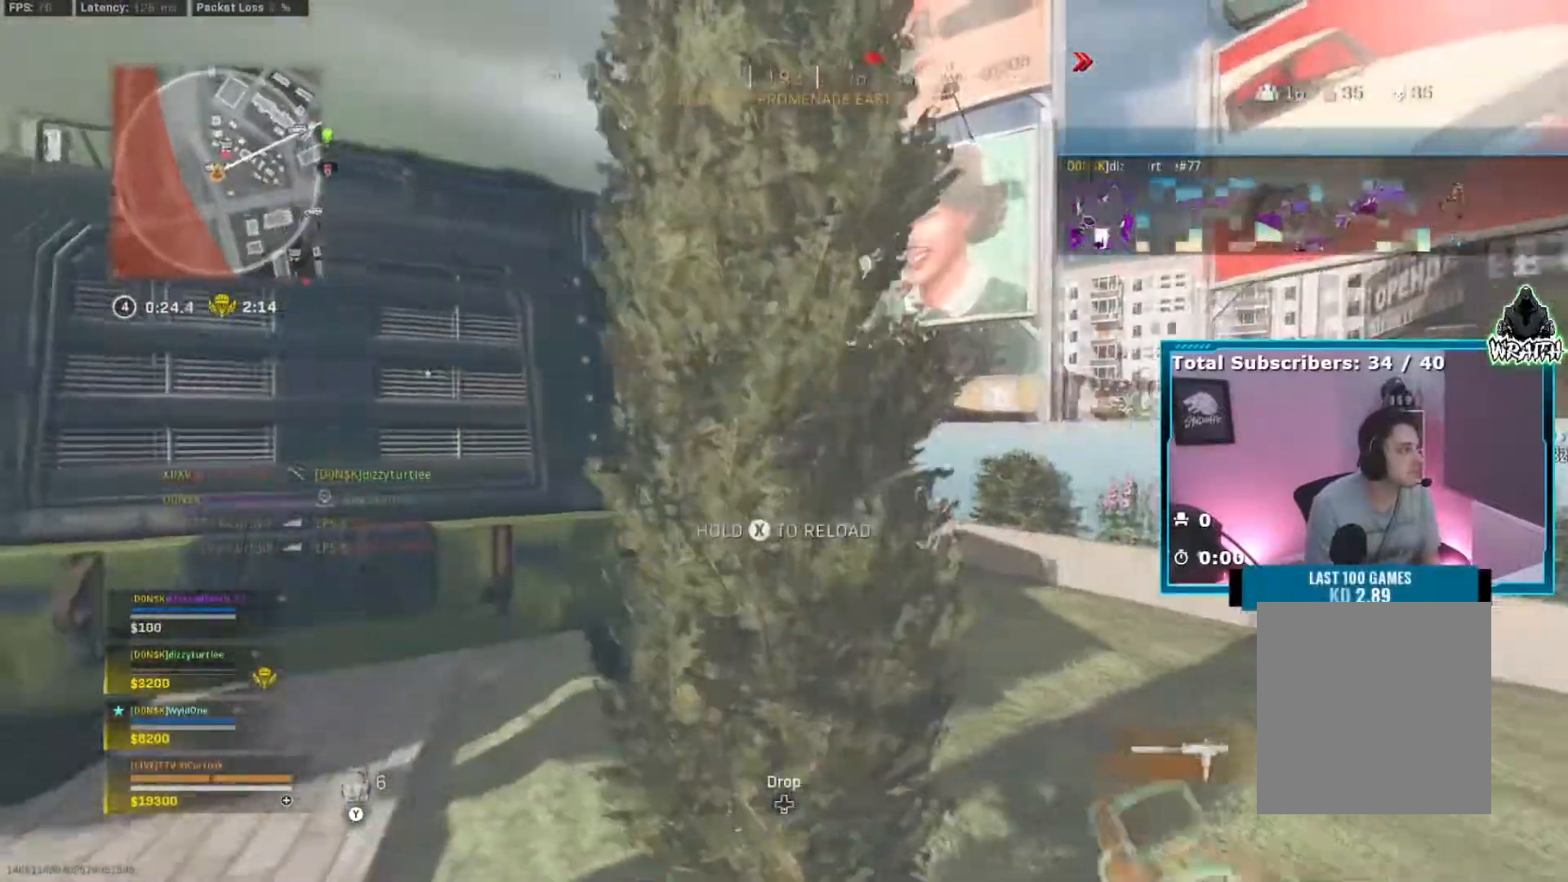
{"buttons": ["X"], "left_stick": "up-right", "right_stick": "center", "events": [[67, "X", "down"], [133, "left_stick", "right"], [150, "X", "up"], [217, "X", "down"], [283, "left_stick", "up-right"], [317, "X", "up"], [350, "X", "down"]]}
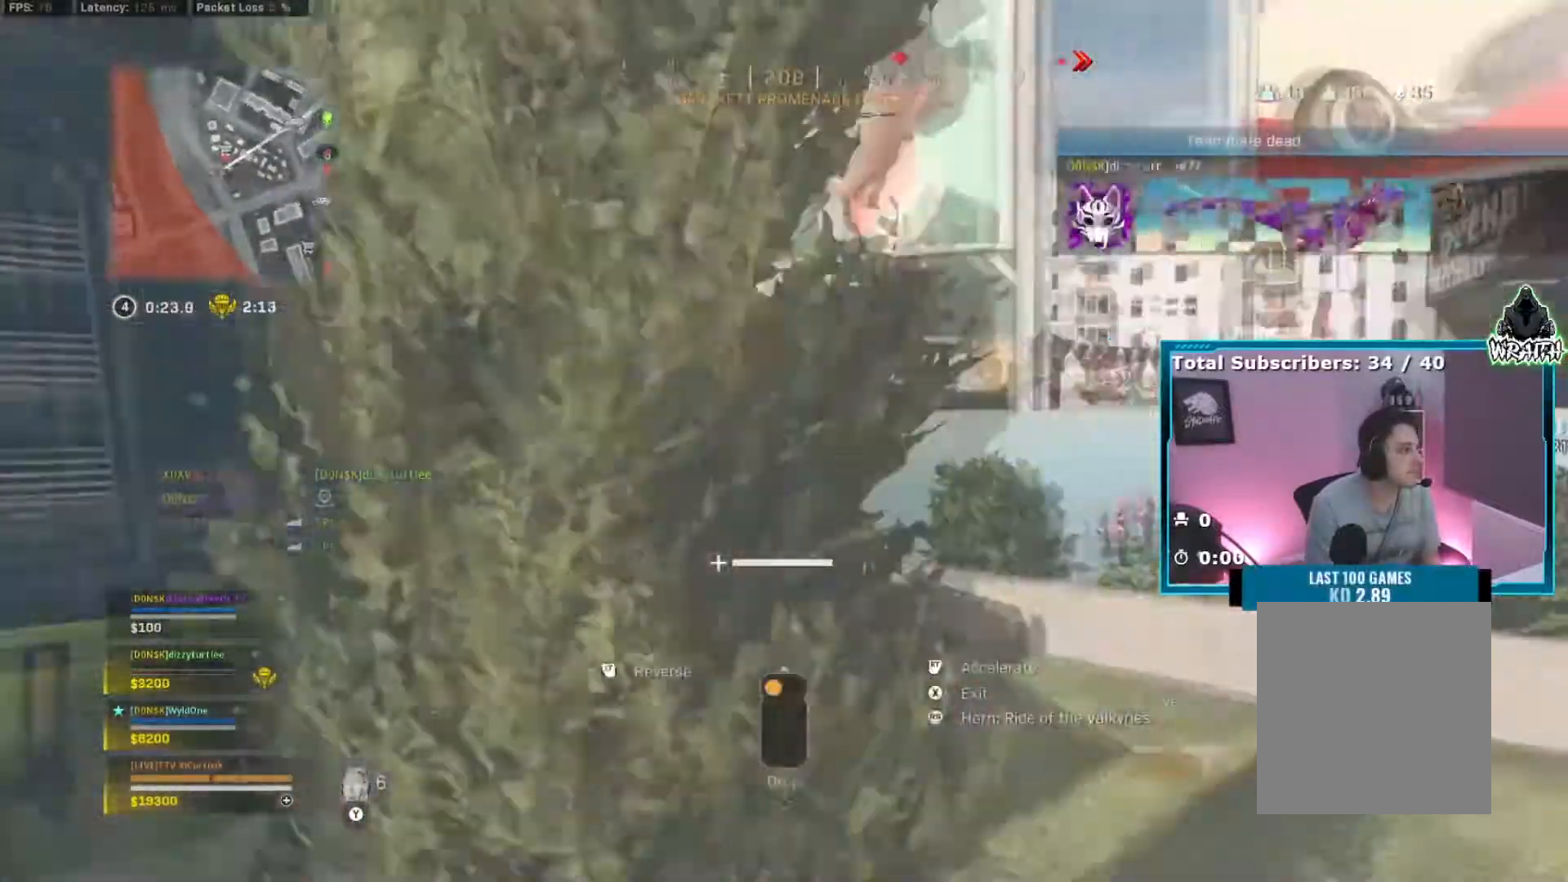
{"buttons": [], "left_stick": "right", "right_stick": "center", "events": [[84, "X", "up"], [334, "left_stick", "down-left"], [384, "left_stick", "down"], [484, "left_stick", "right"]]}
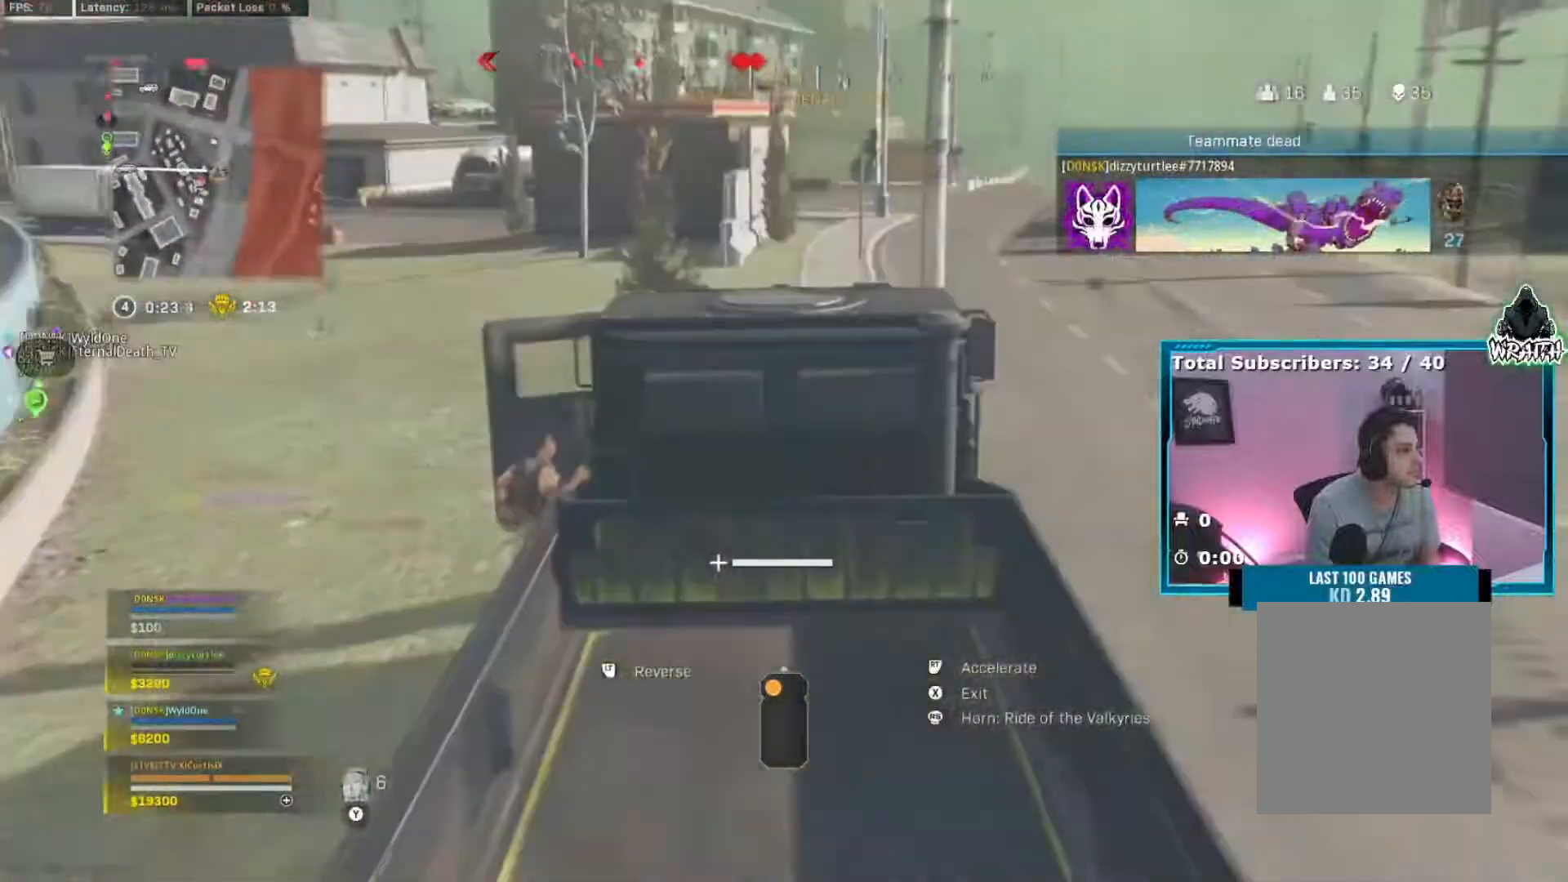
{"buttons": [], "left_stick": "up", "right_stick": "center", "events": [[183, "left_stick", "up-right"], [334, "X", "down"], [417, "left_stick", "up"], [467, "X", "up"]]}
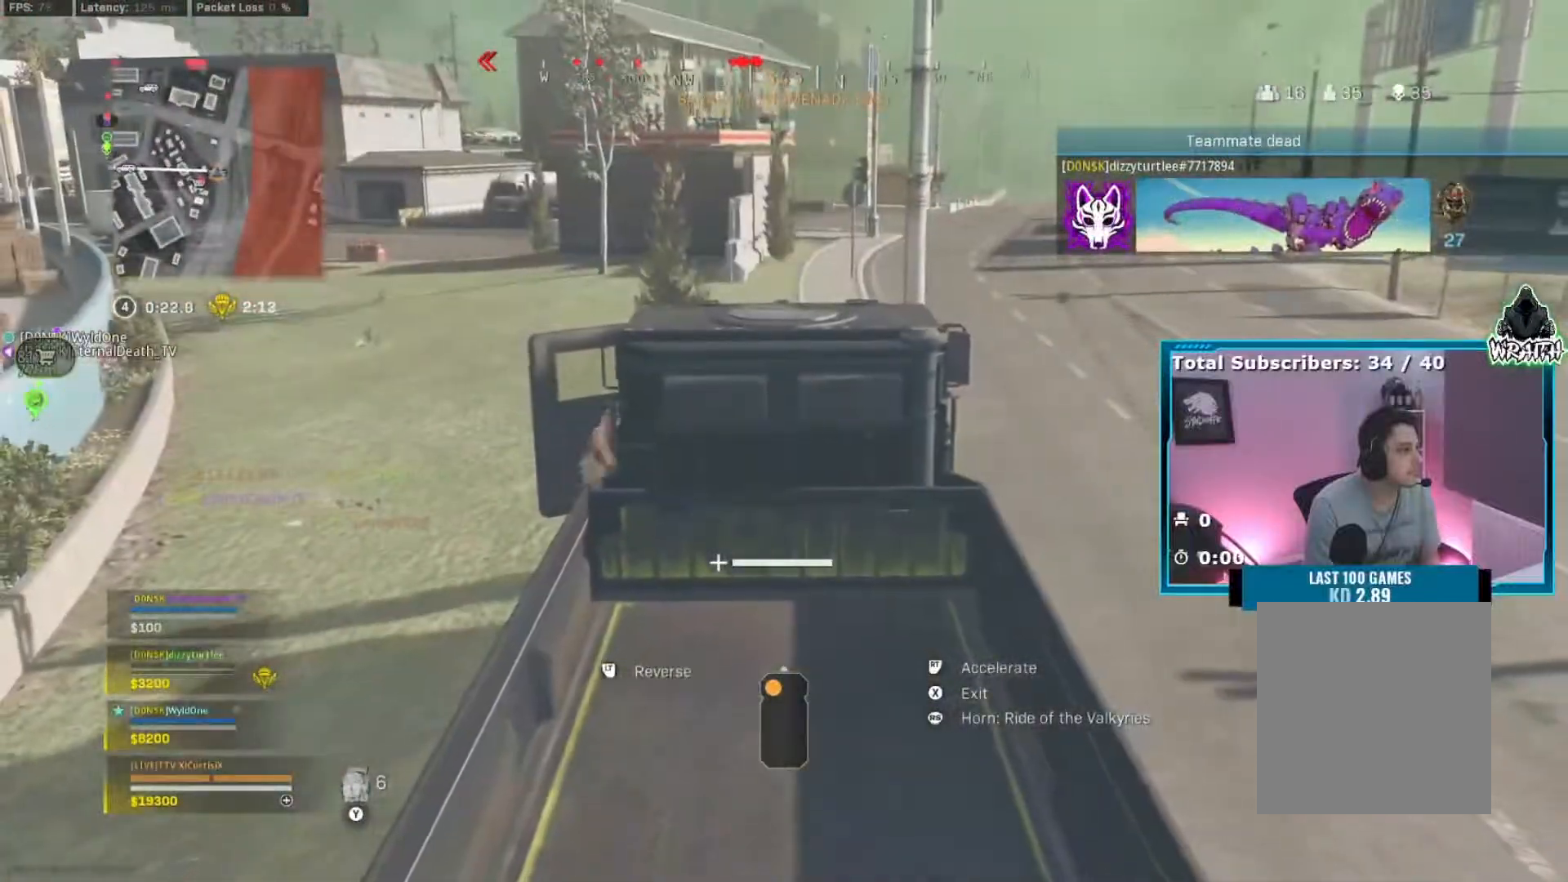
{"buttons": [], "left_stick": "up", "right_stick": "right", "events": [[134, "left_stick", "up-left"], [251, "left_stick", "up"], [434, "right_stick", "right"]]}
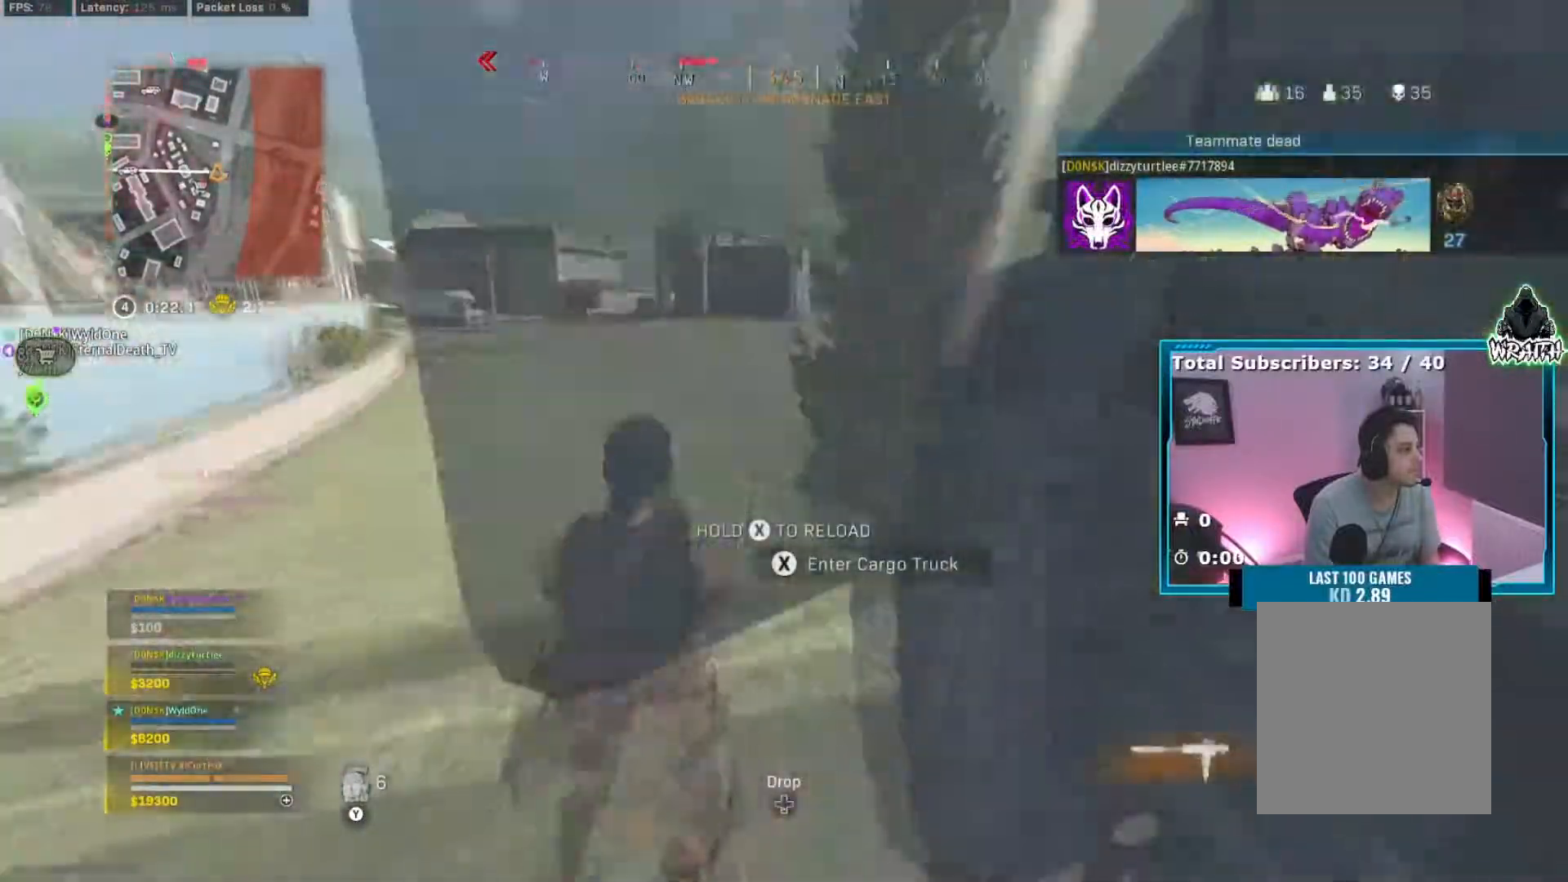
{"buttons": [], "left_stick": "up", "right_stick": "right", "events": [[33, "right_stick", "center"], [117, "right_stick", "right"]]}
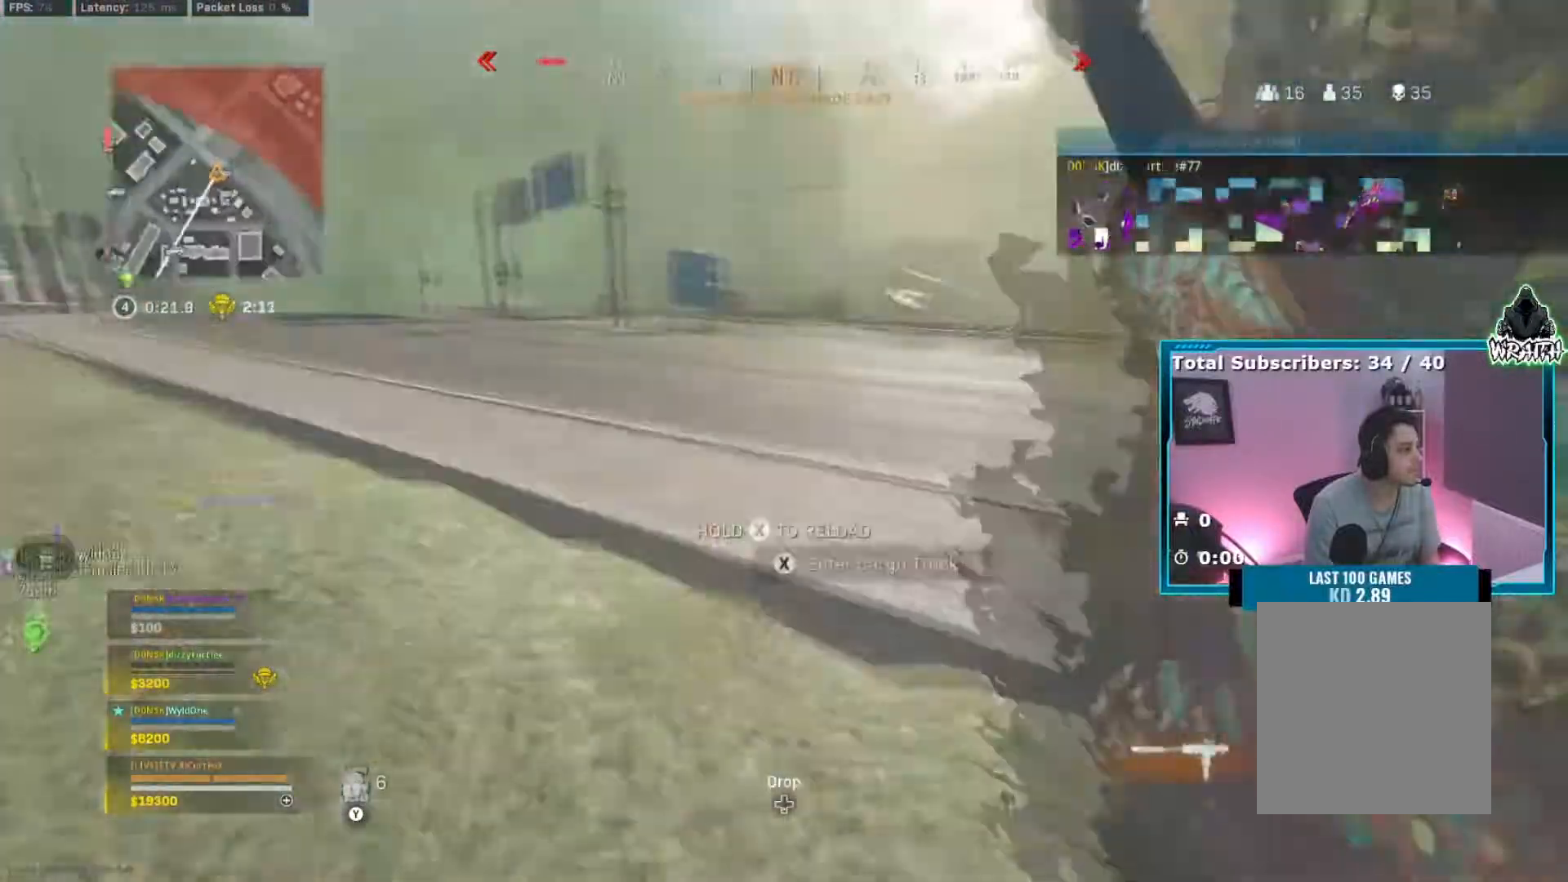
{"buttons": ["X"], "left_stick": "up-left", "right_stick": "right", "events": [[17, "right_stick", "center"], [84, "X", "down"], [100, "right_stick", "right"], [217, "left_stick", "up-left"]]}
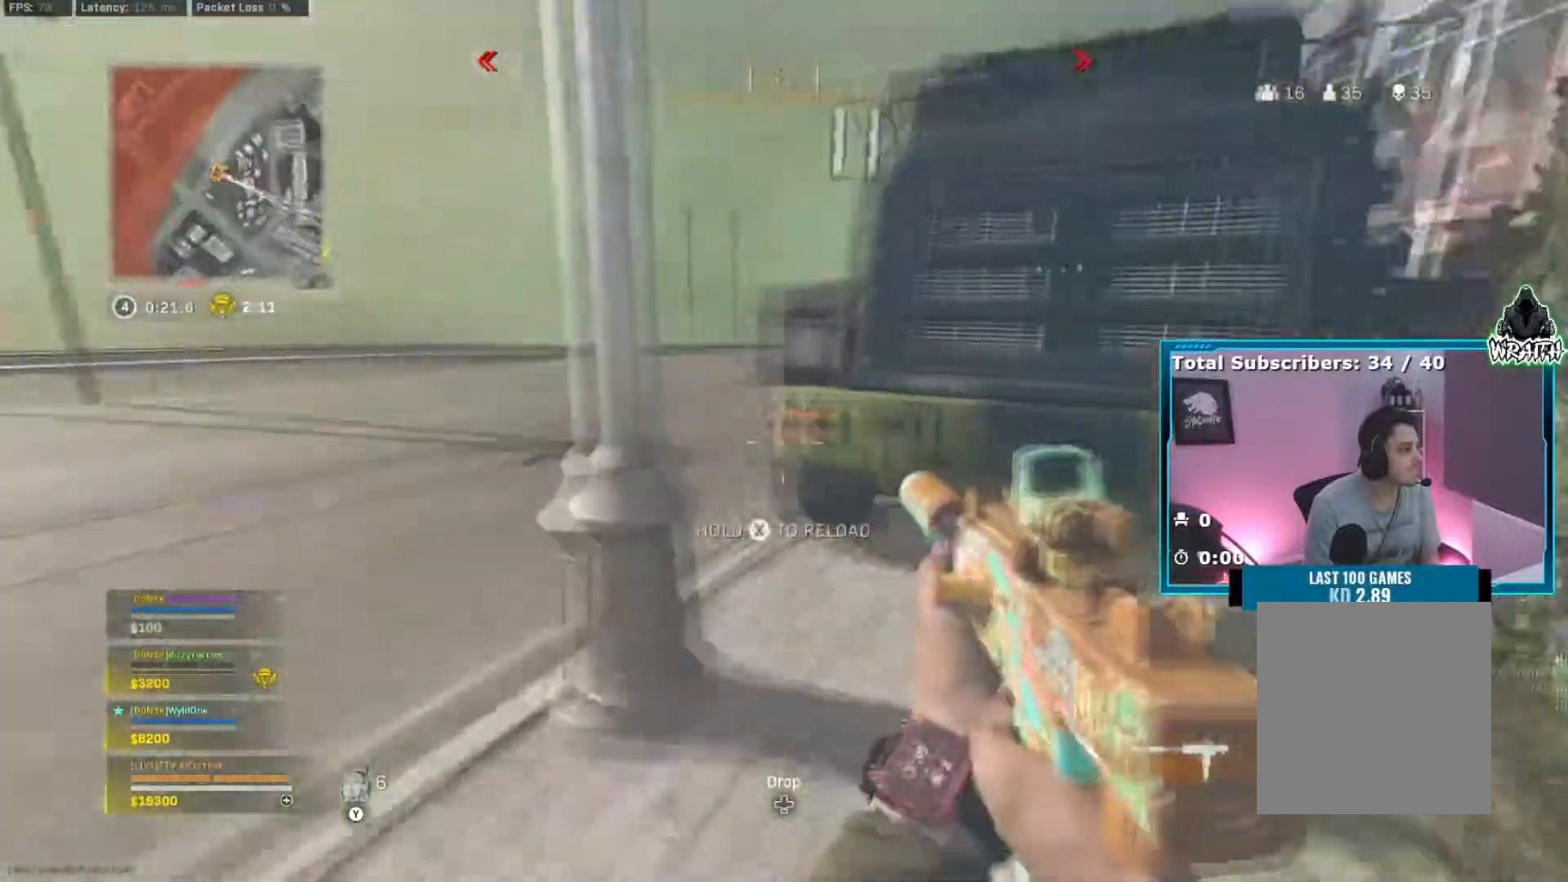
{"buttons": ["X"], "left_stick": "right", "right_stick": "center", "events": [[183, "left_stick", "left"], [484, "right_stick", "center"], [500, "left_stick", "right"]]}
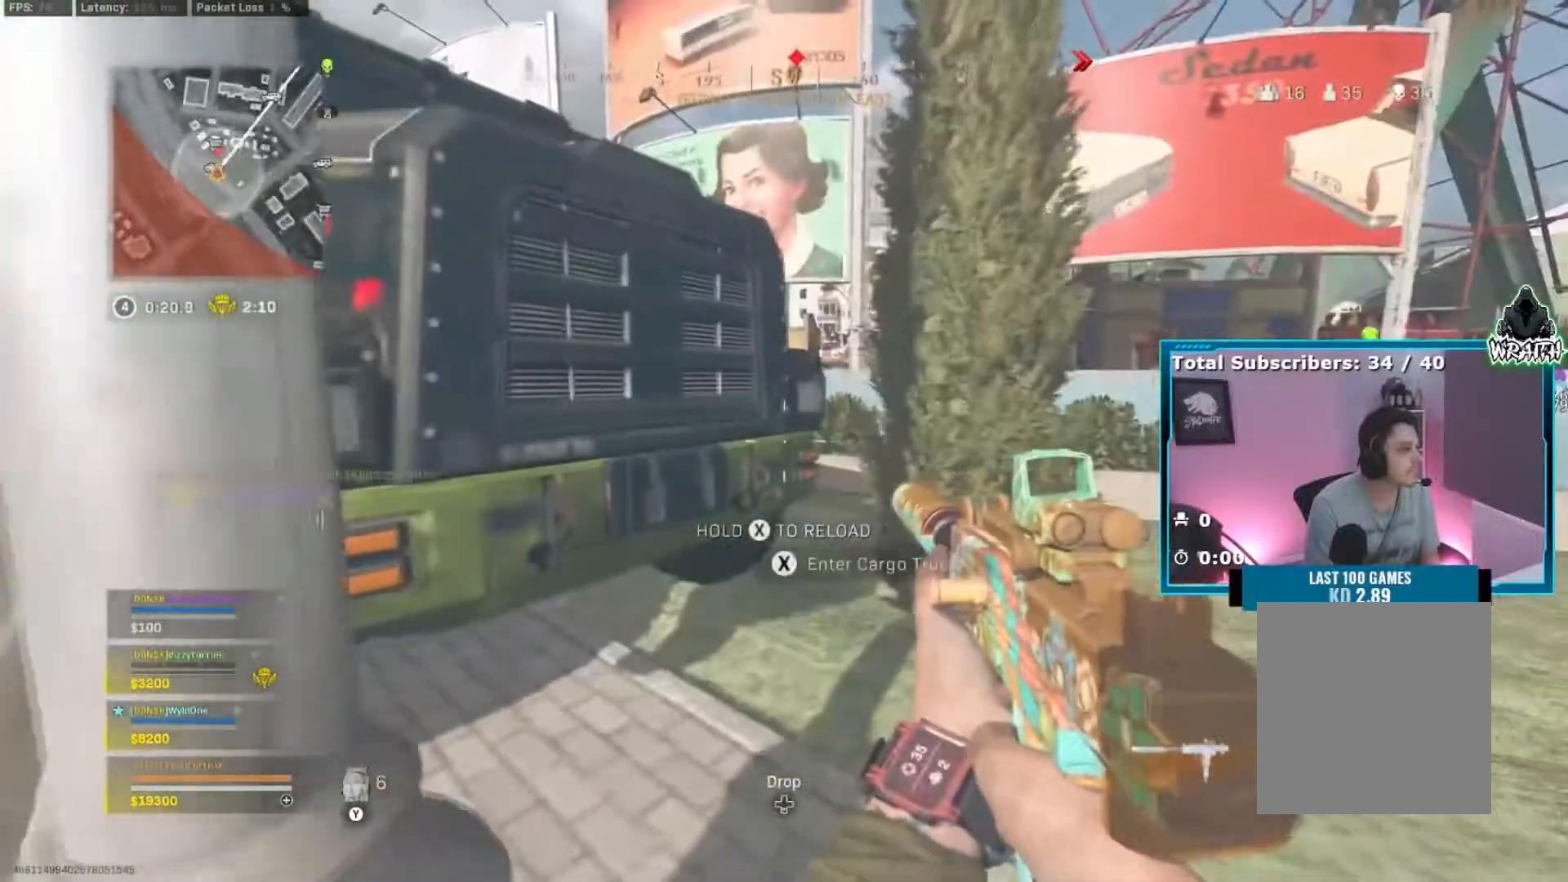
{"buttons": ["X"], "left_stick": "center", "right_stick": "center", "events": [[100, "left_stick", "down"], [367, "left_stick", "center"]]}
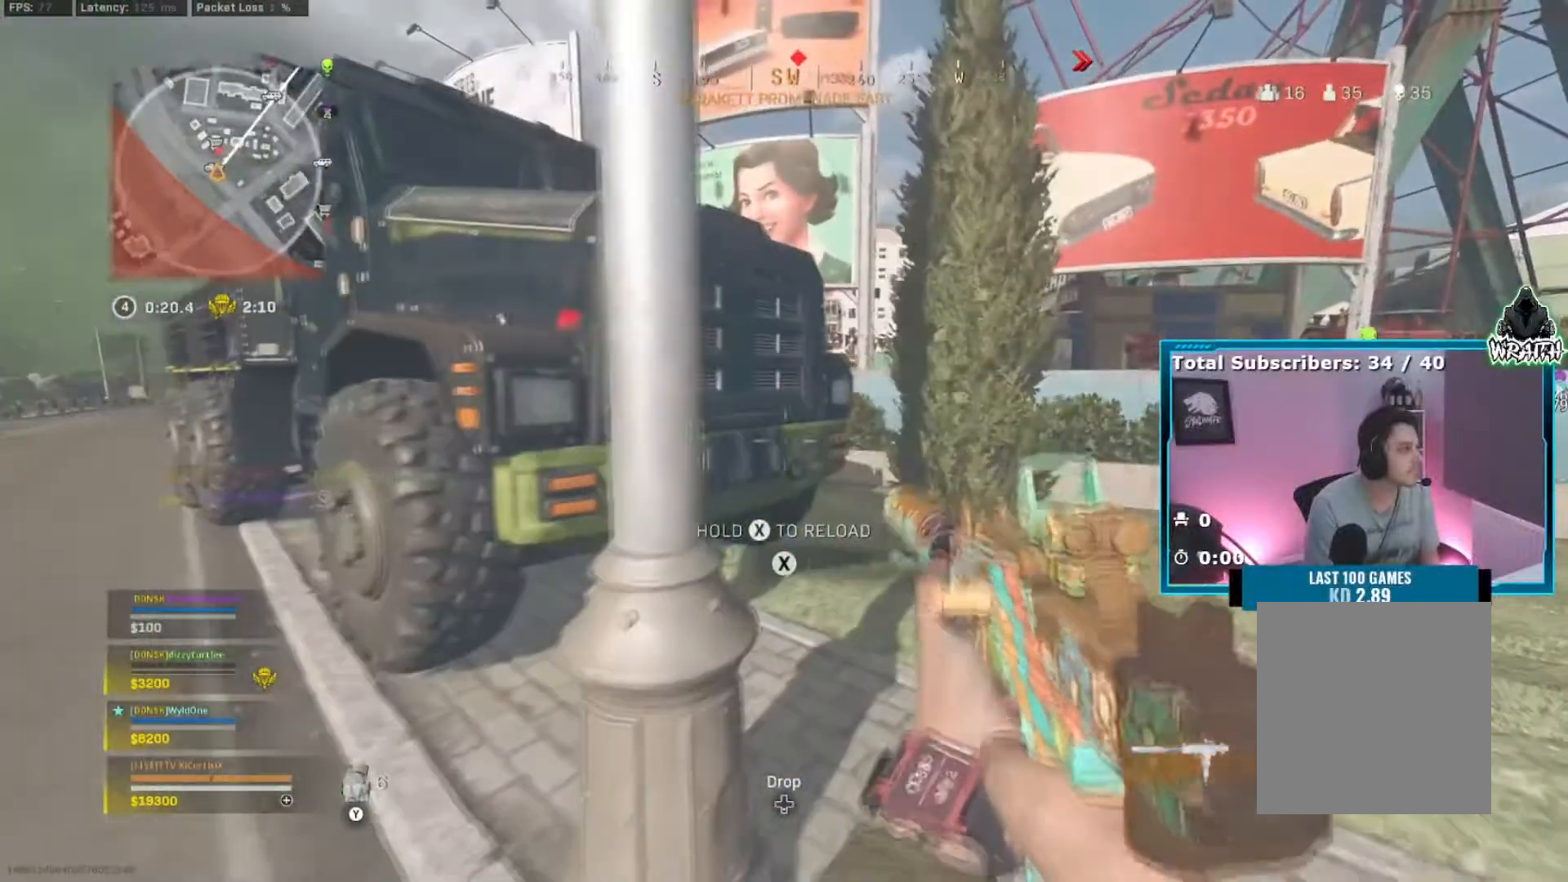
{"buttons": [], "left_stick": "up-right", "right_stick": "center", "events": [[100, "X", "up"], [267, "left_stick", "right"], [450, "left_stick", "up-right"]]}
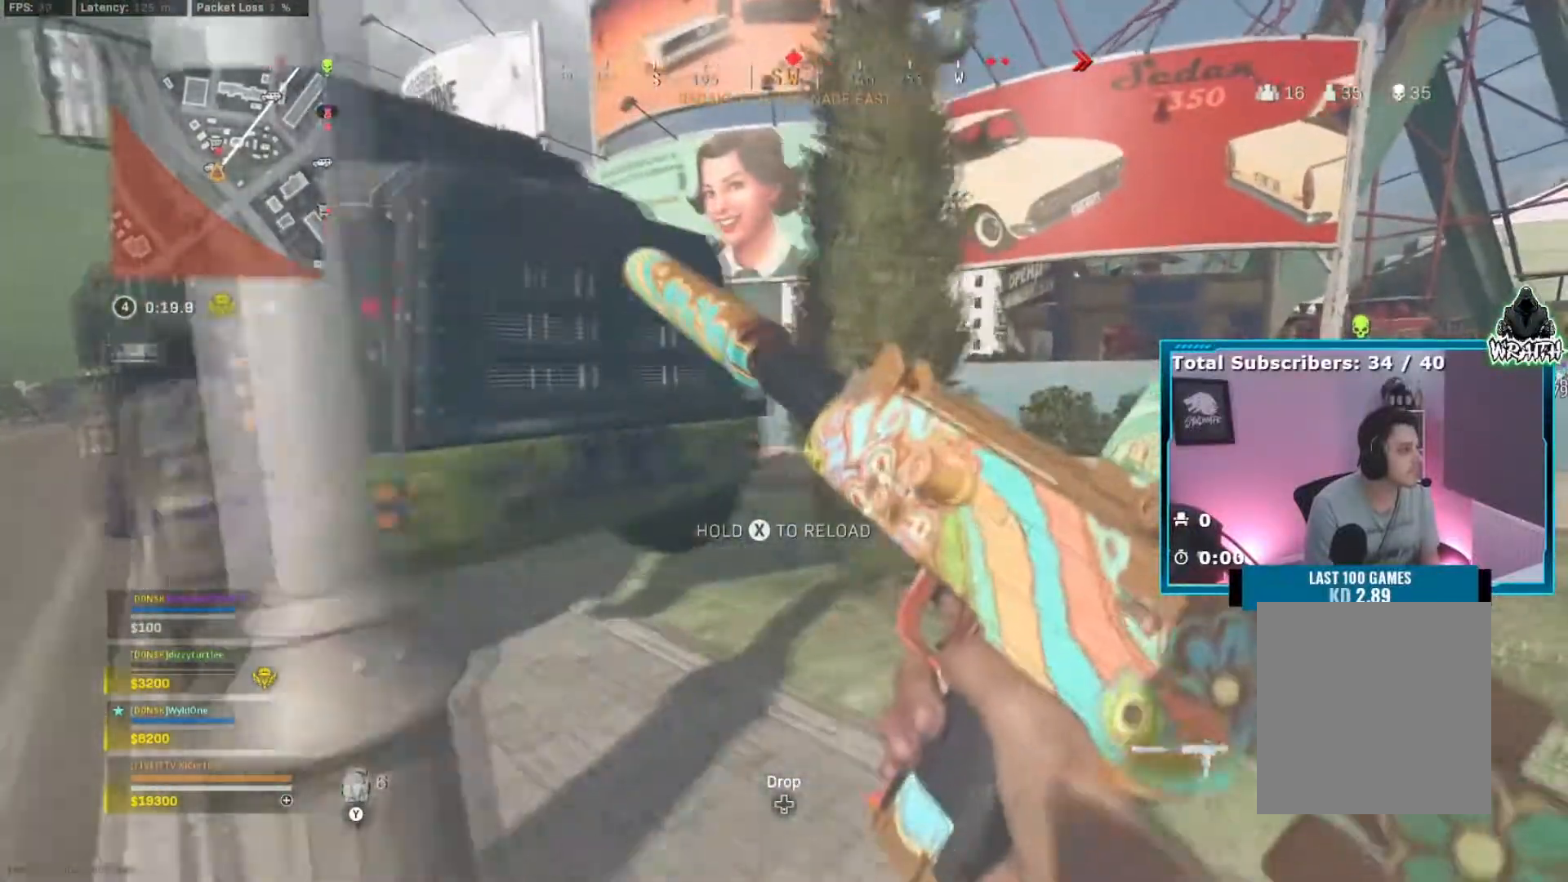
{"buttons": [], "left_stick": "up-right", "right_stick": "center", "events": []}
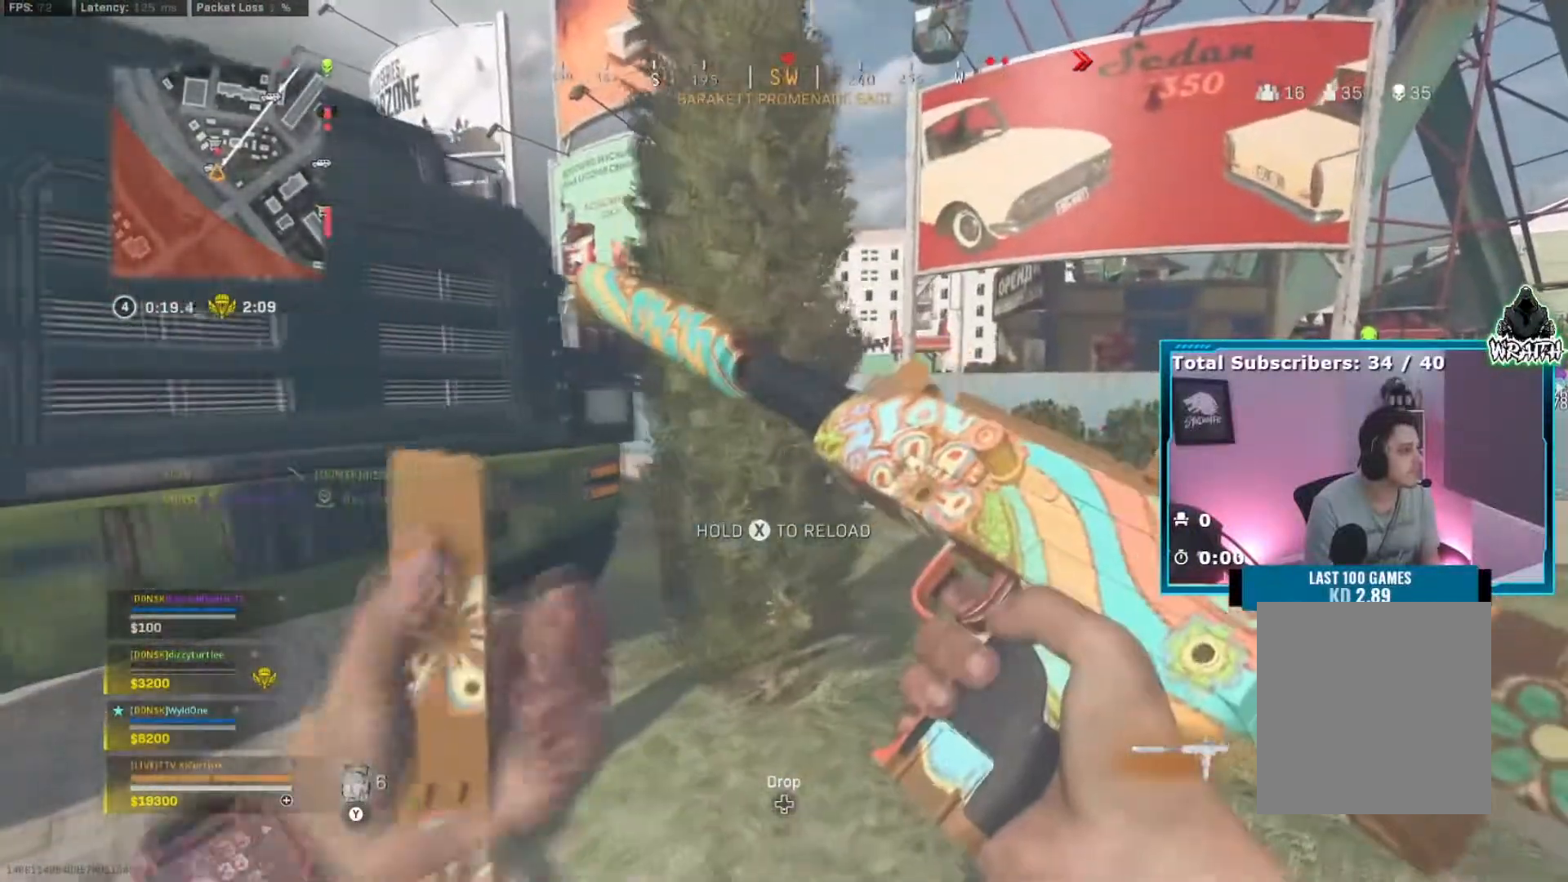
{"buttons": [], "left_stick": "up-right", "right_stick": "center", "events": []}
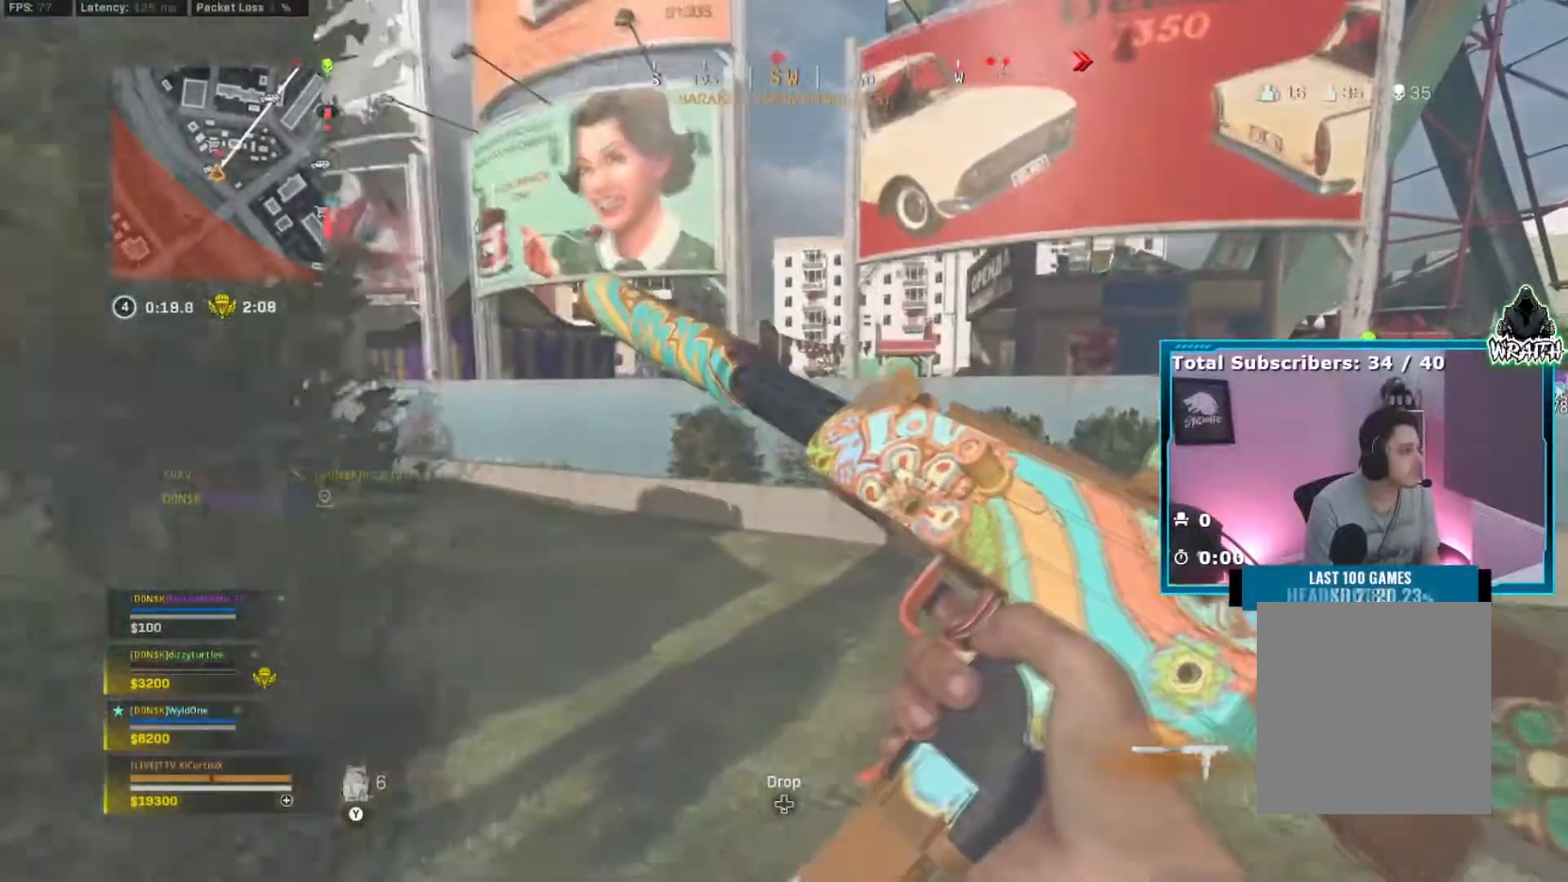
{"buttons": [], "left_stick": "up-right", "right_stick": "center", "events": [[201, "right_stick", "right"], [401, "right_stick", "center"]]}
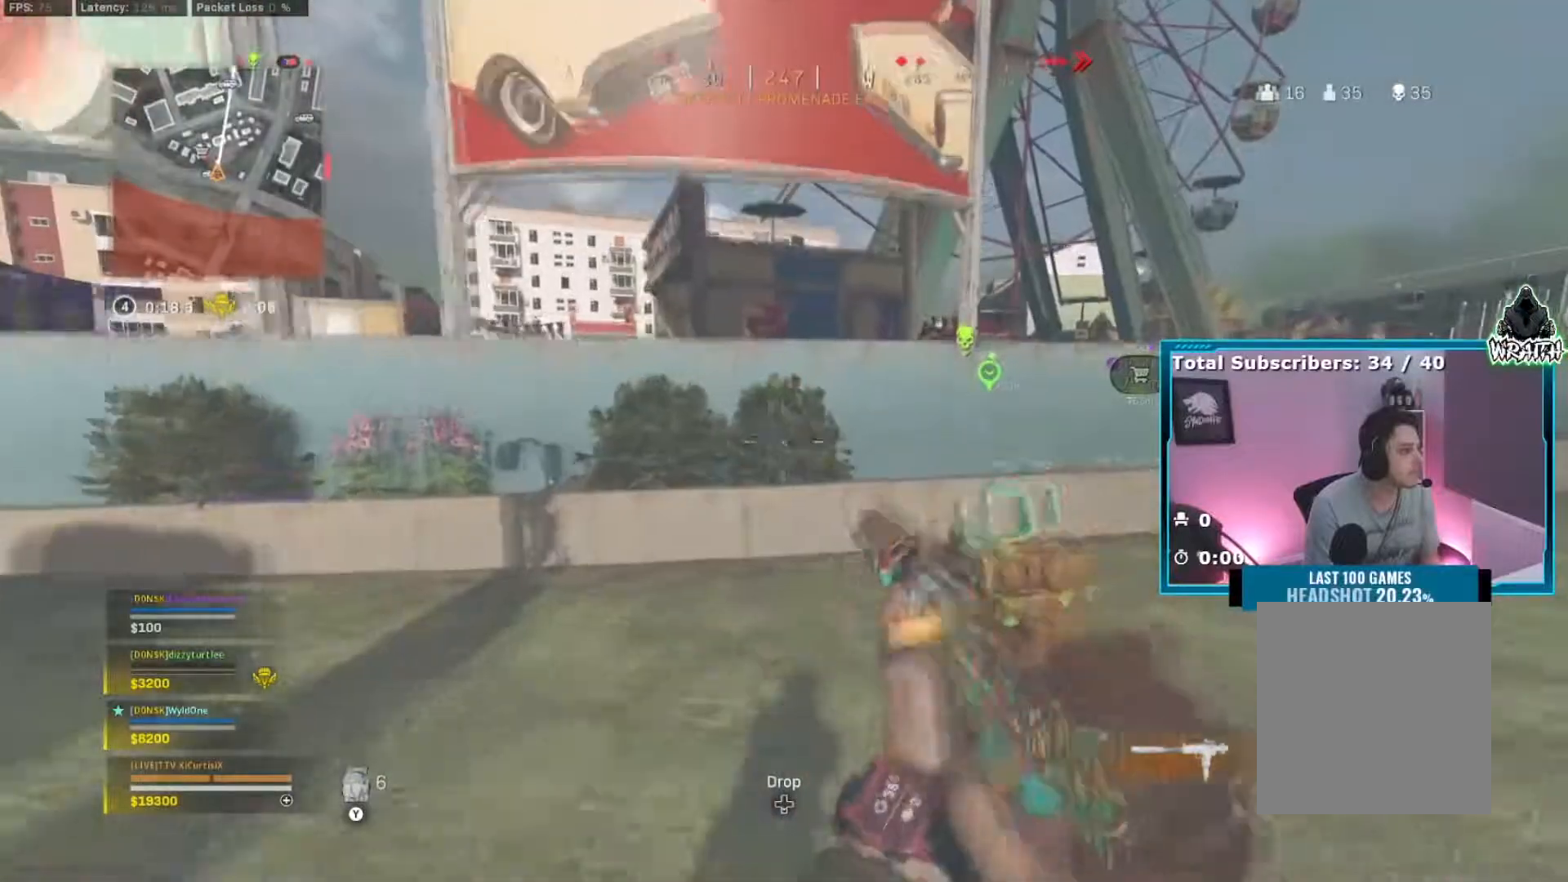
{"buttons": [], "left_stick": "up", "right_stick": "center", "events": [[83, "left_stick", "up"], [217, "right_stick", "left"], [267, "A", "down"], [317, "right_stick", "center"], [367, "A", "up"]]}